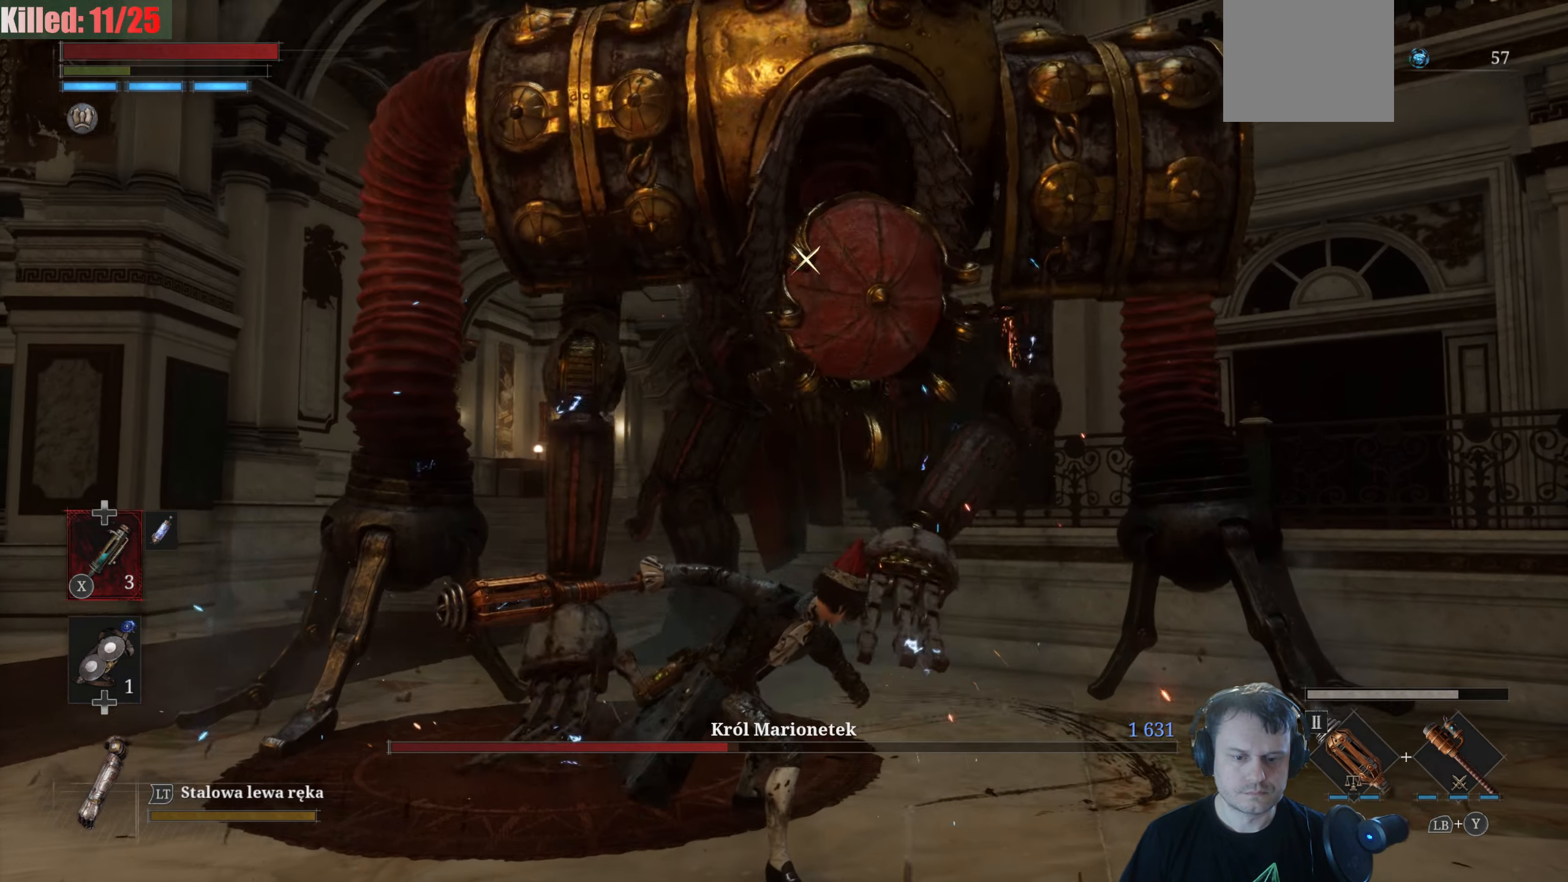
Gameplay with a controller (Xbox layout); each line is a JSON object with the inputs held at the frame after it. "events" lists button and stick changes between this image and that frame as [ms after this image, input, new state], when the widget could be followed in between.
{"buttons": [], "left_stick": "up", "right_stick": "center", "events": []}
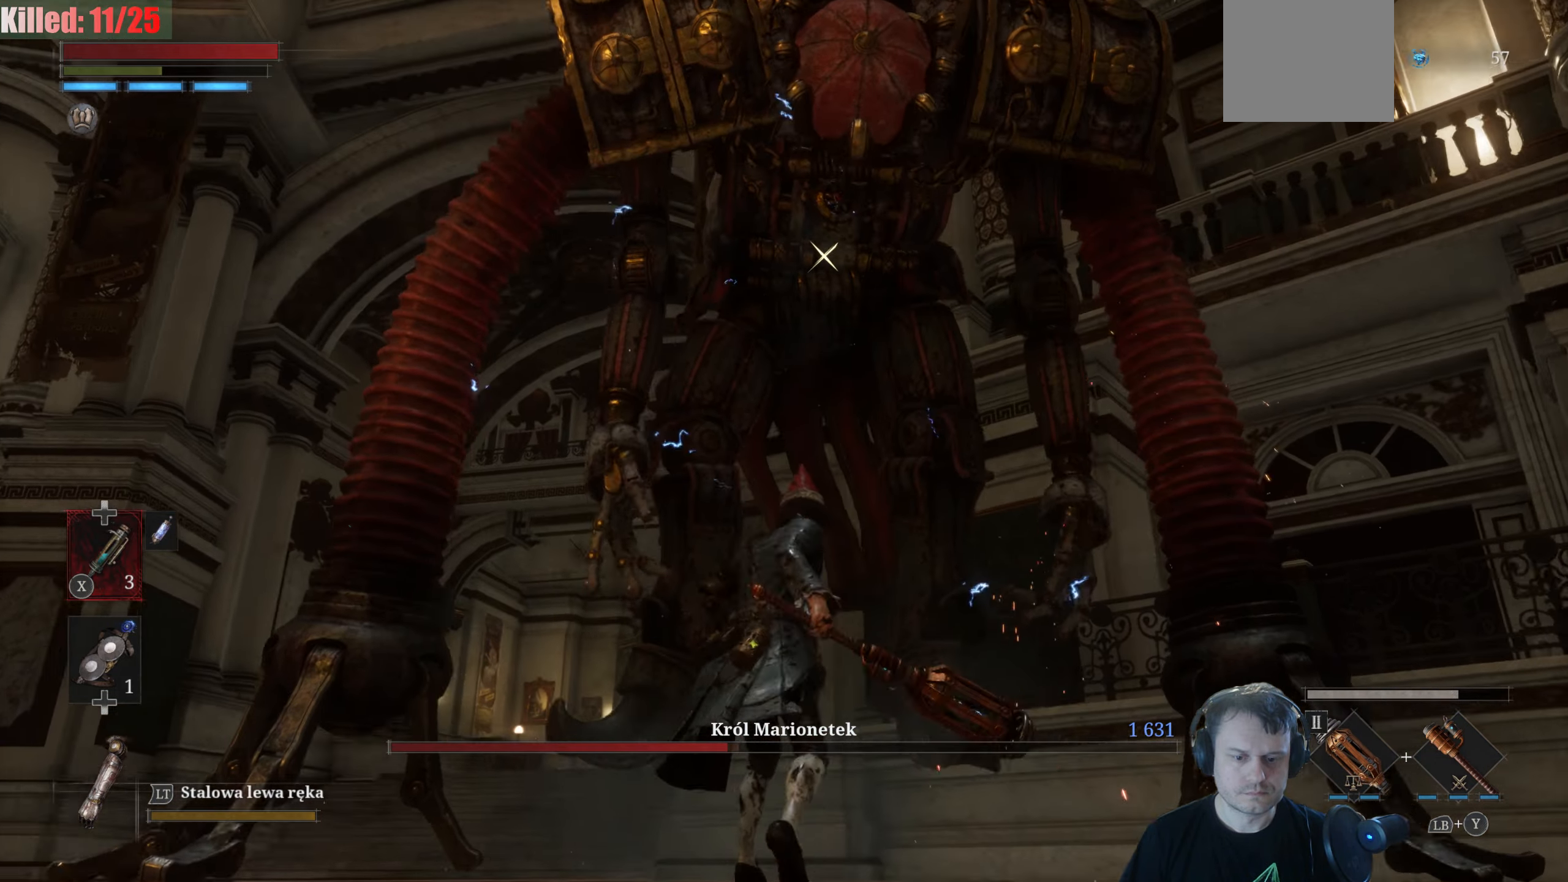
{"buttons": ["R1"], "left_stick": "up", "right_stick": "center", "events": [[450, "R1", "down"]]}
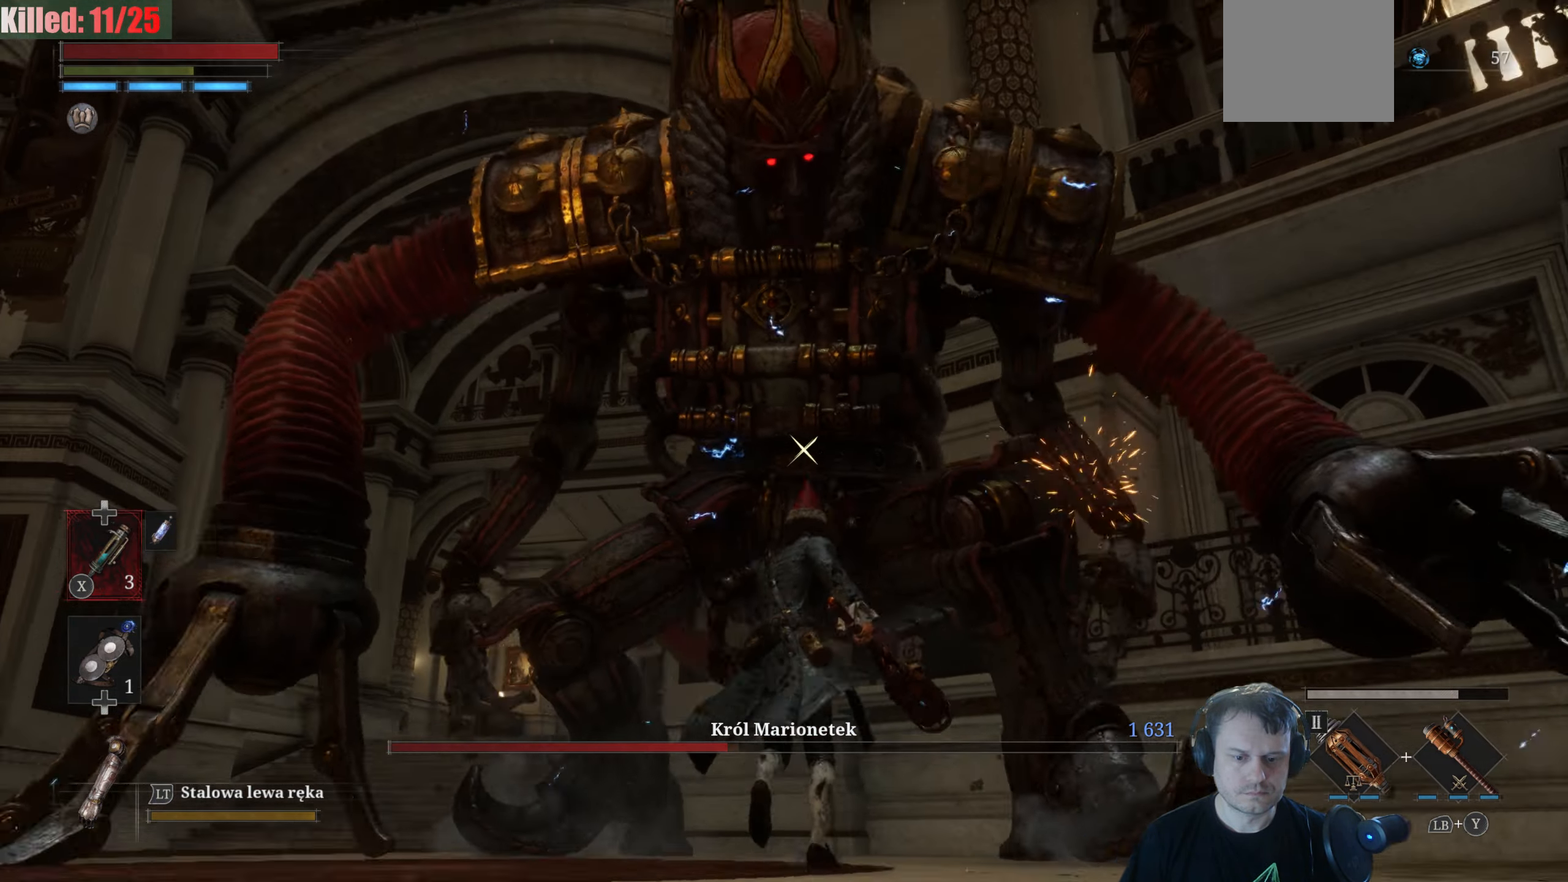
{"buttons": [], "left_stick": "down", "right_stick": "center", "events": [[67, "R1", "up"], [67, "left_stick", "center"], [183, "left_stick", "down"]]}
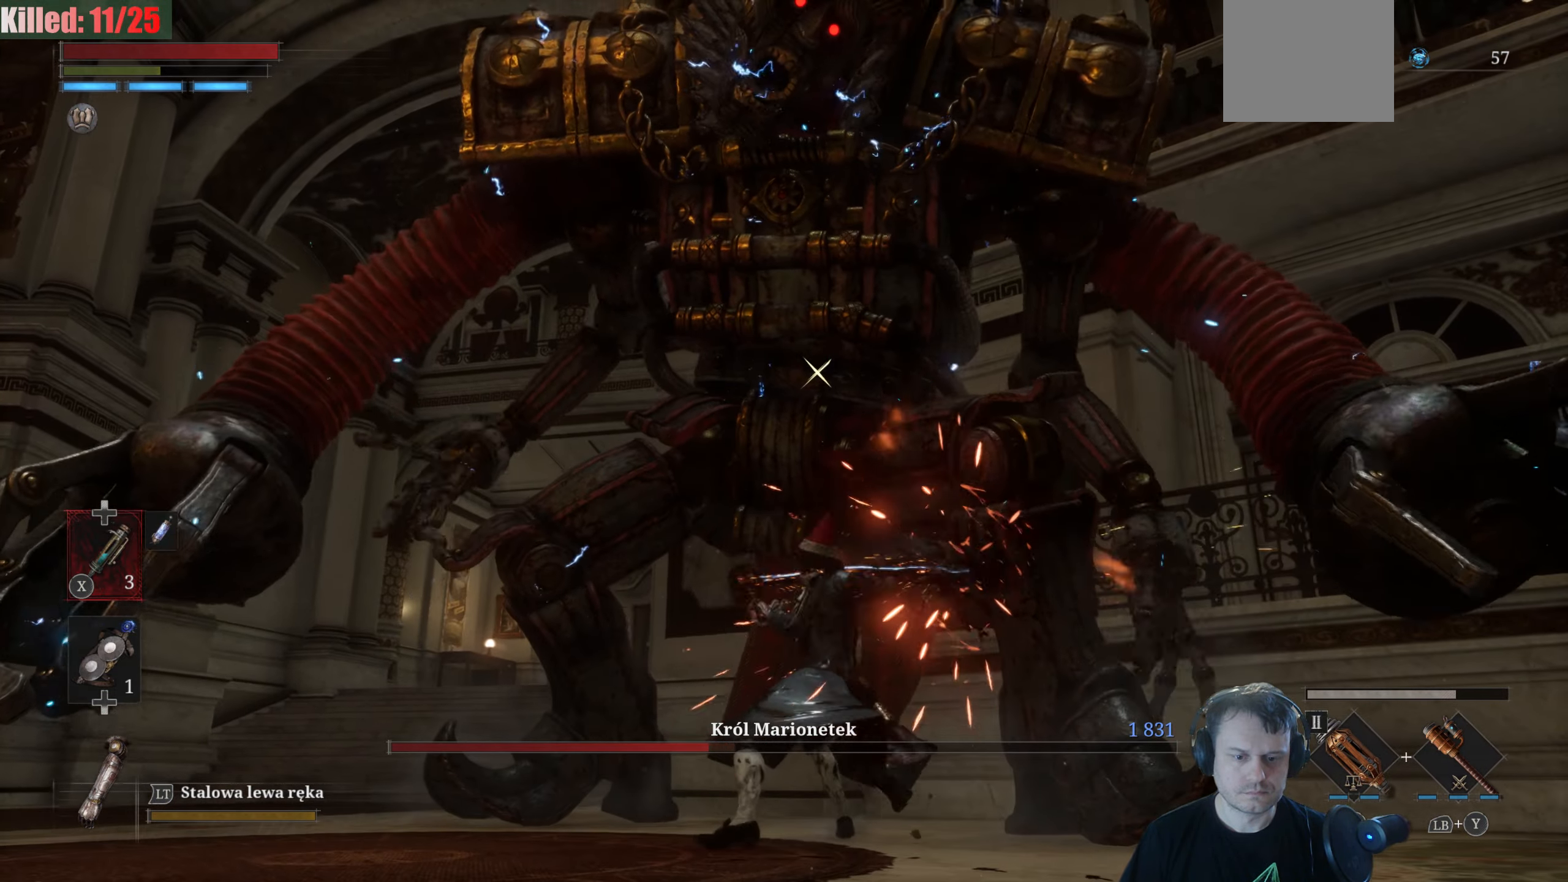
{"buttons": [], "left_stick": "down", "right_stick": "center", "events": [[183, "left_stick", "down-left"], [483, "left_stick", "down"]]}
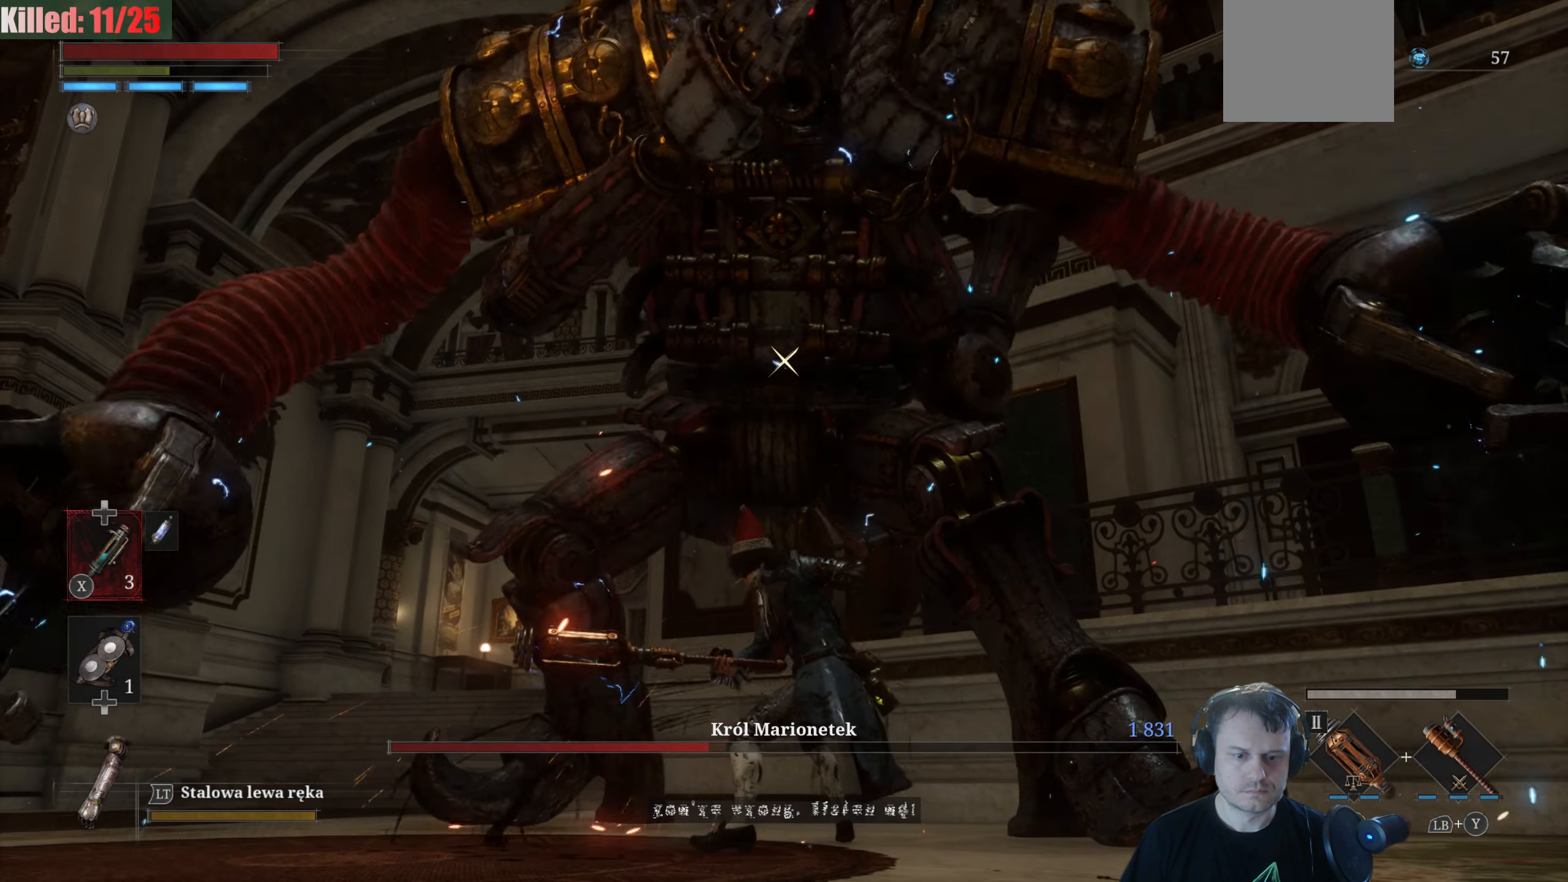
{"buttons": [], "left_stick": "down", "right_stick": "center", "events": []}
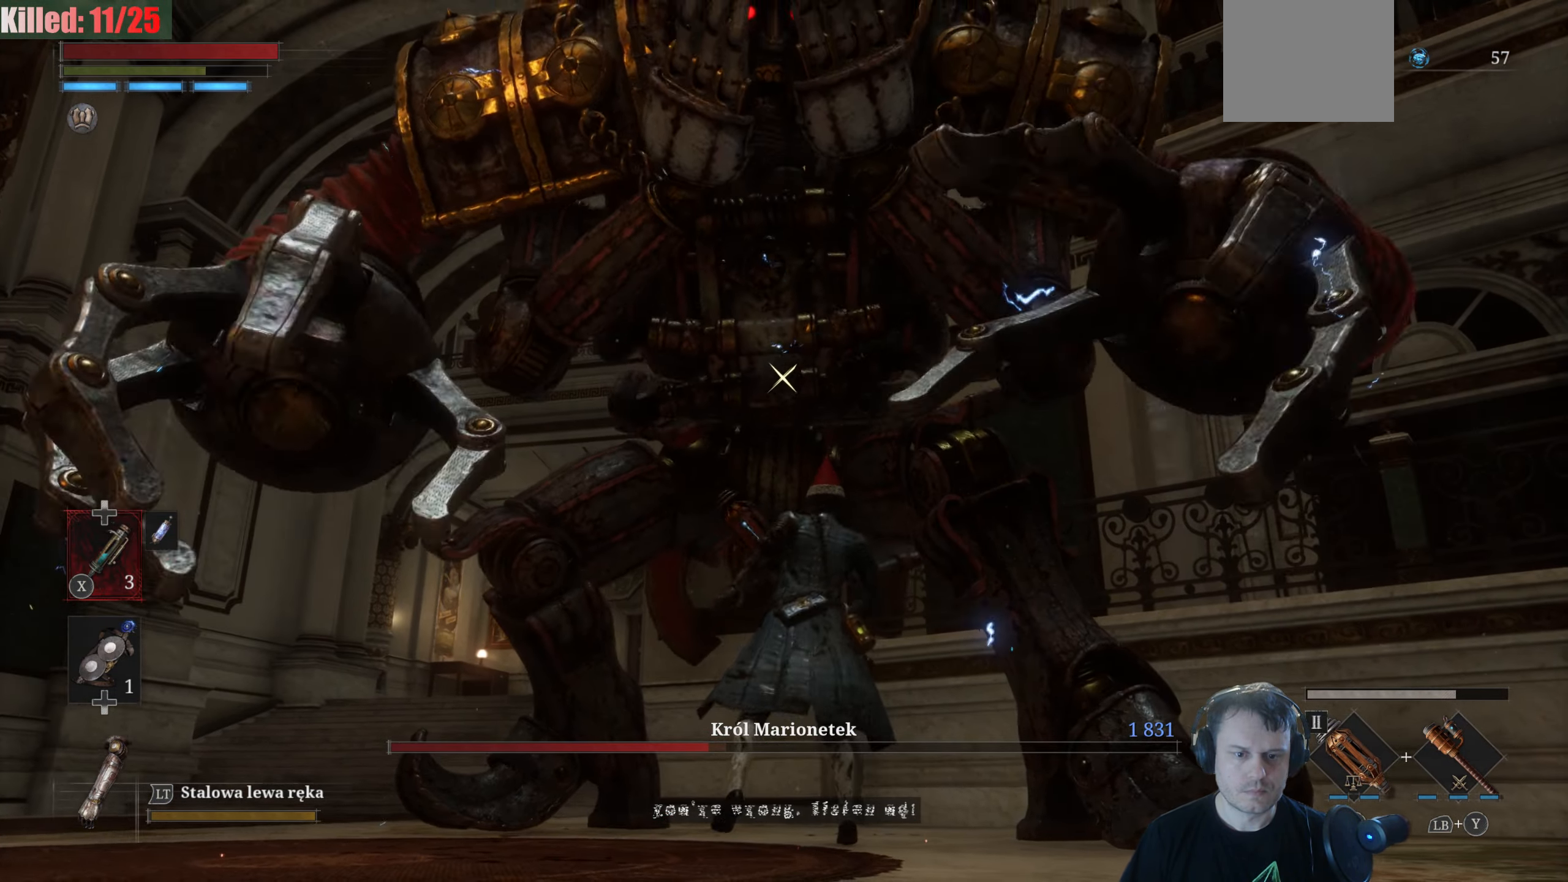
{"buttons": [], "left_stick": "down", "right_stick": "center", "events": [[250, "B", "down"], [367, "B", "up"]]}
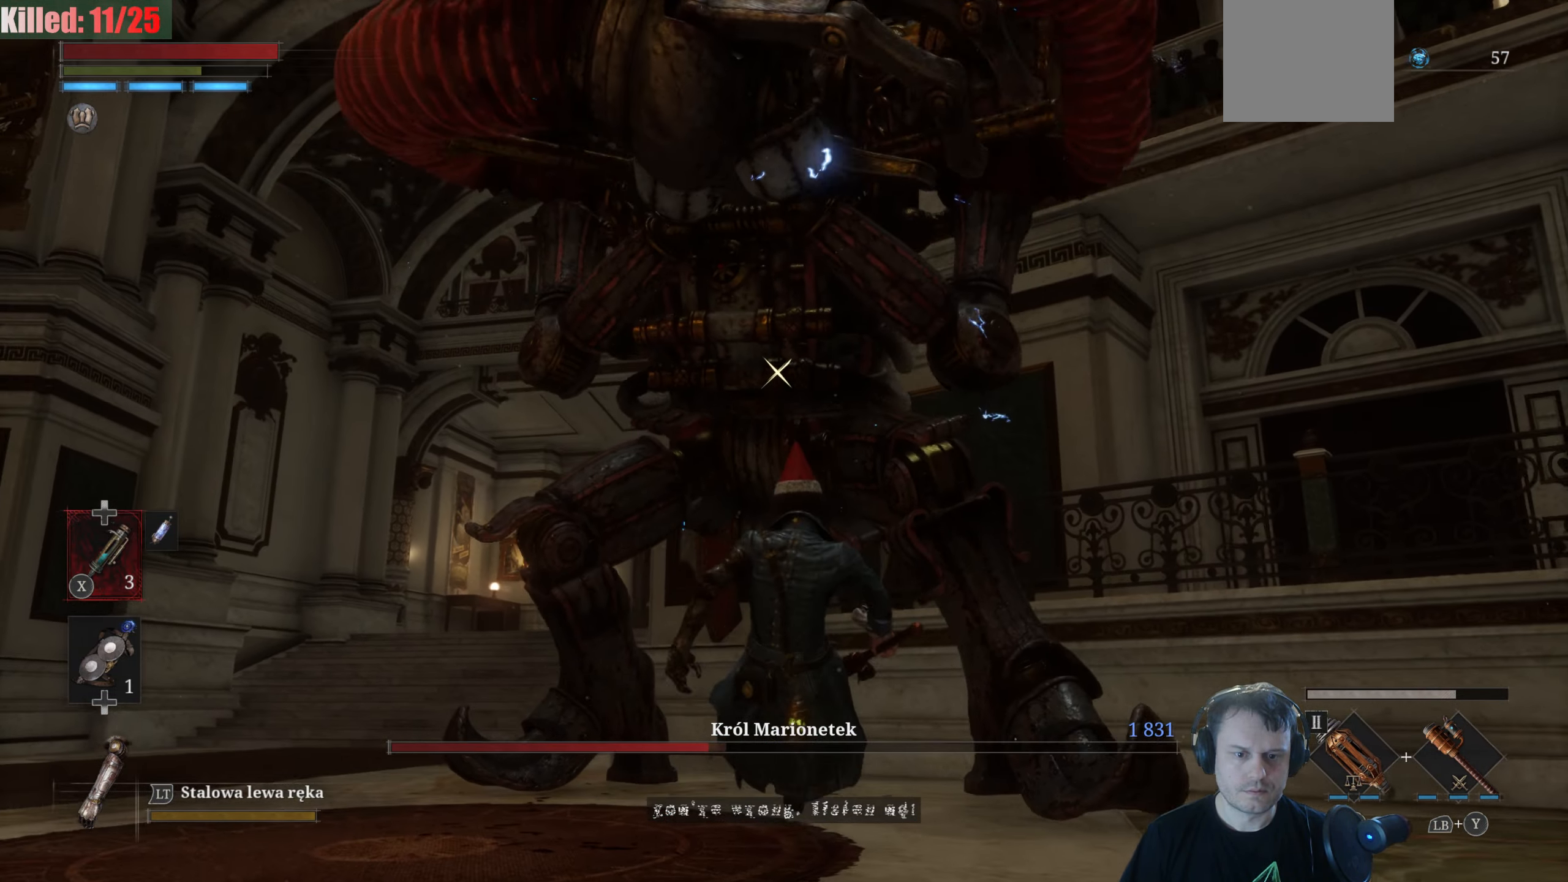
{"buttons": ["B"], "left_stick": "down", "right_stick": "center", "events": [[183, "B", "down"]]}
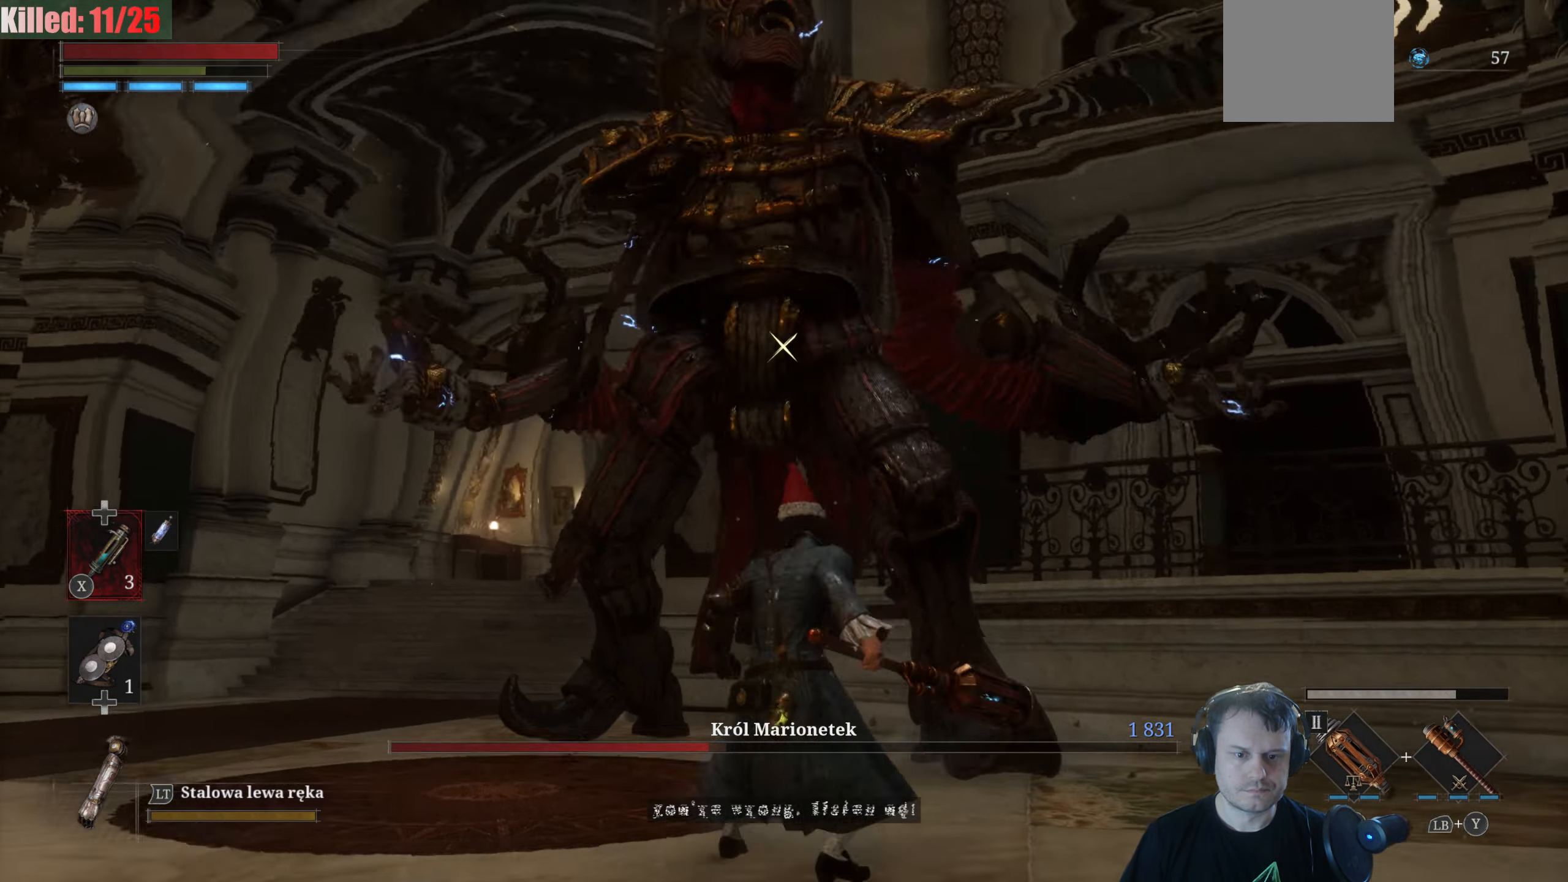
{"buttons": ["B"], "left_stick": "down", "right_stick": "center", "events": []}
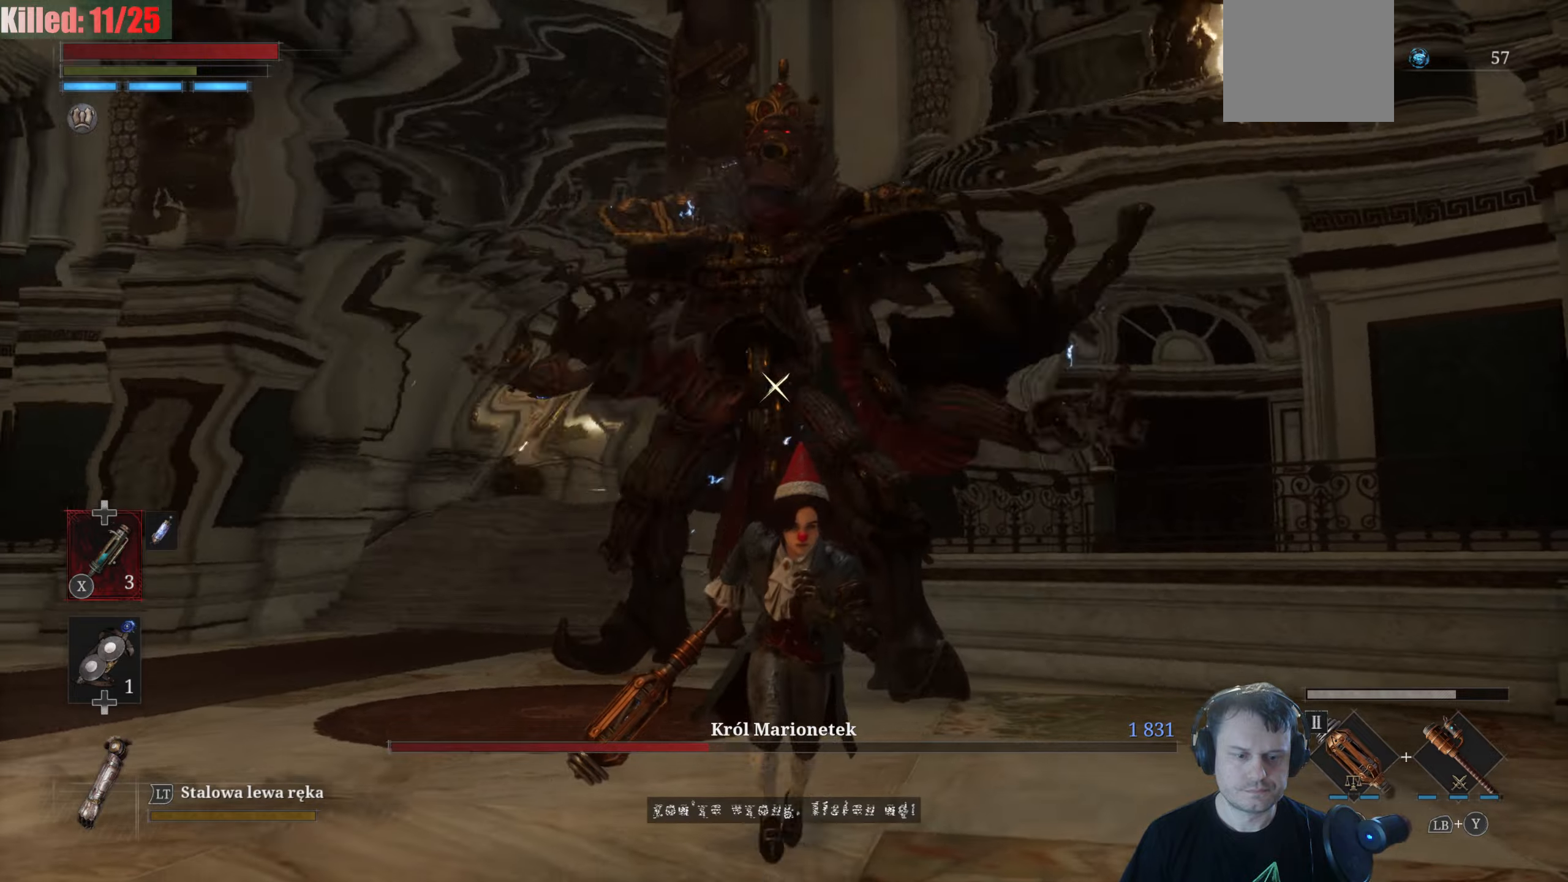
{"buttons": [], "left_stick": "center", "right_stick": "center", "events": [[217, "B", "up"], [234, "left_stick", "center"], [300, "DPAD_DOWN", "down"], [400, "DPAD_DOWN", "up"]]}
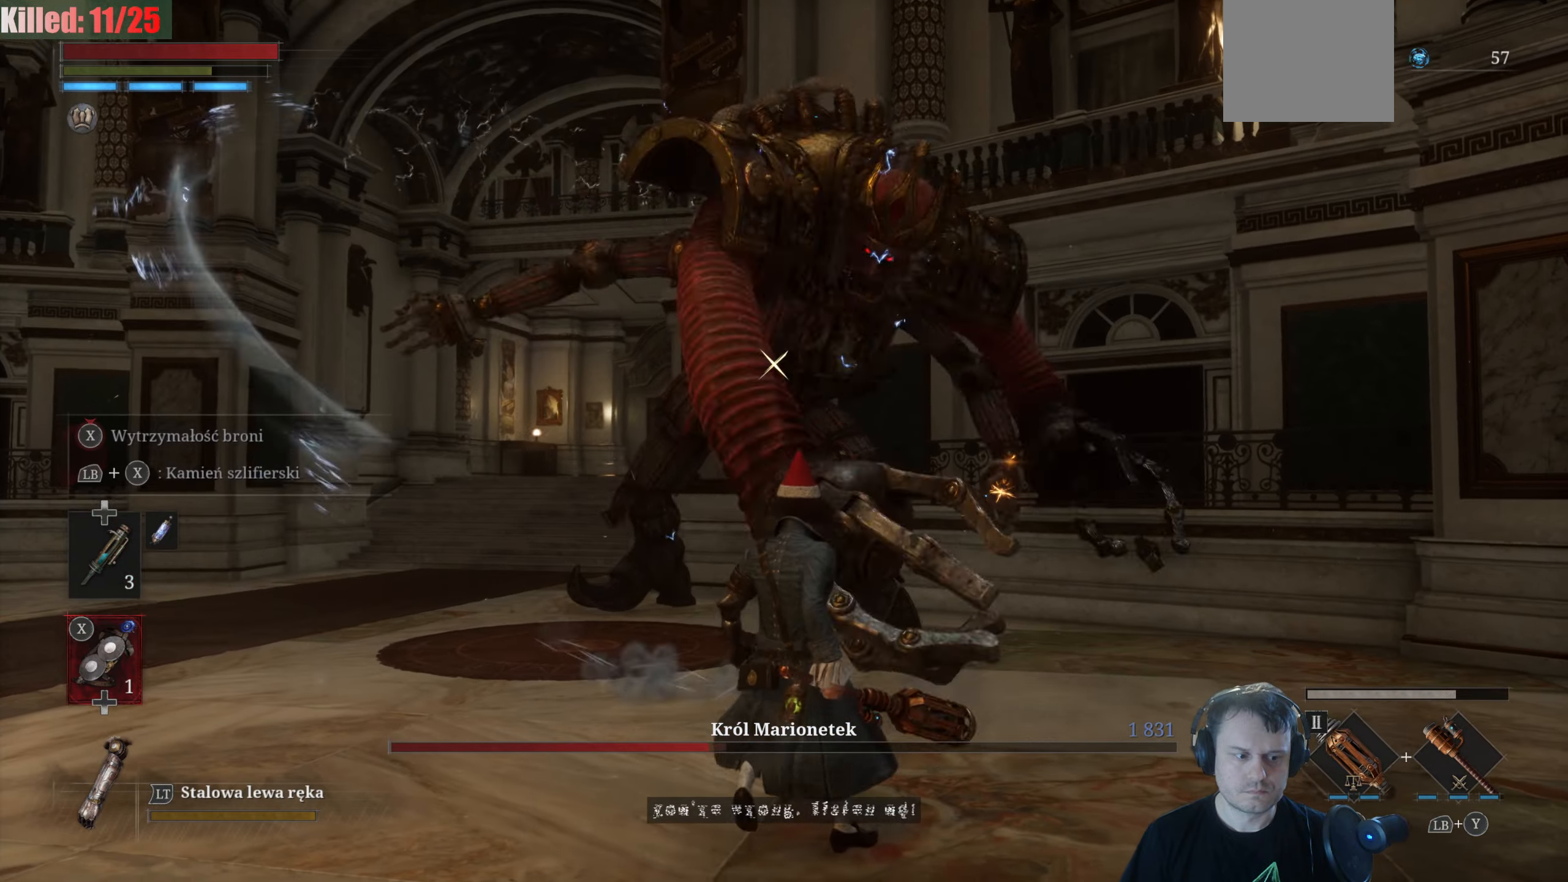
{"buttons": ["X"], "left_stick": "down", "right_stick": "center", "events": [[84, "X", "down"], [117, "left_stick", "down"]]}
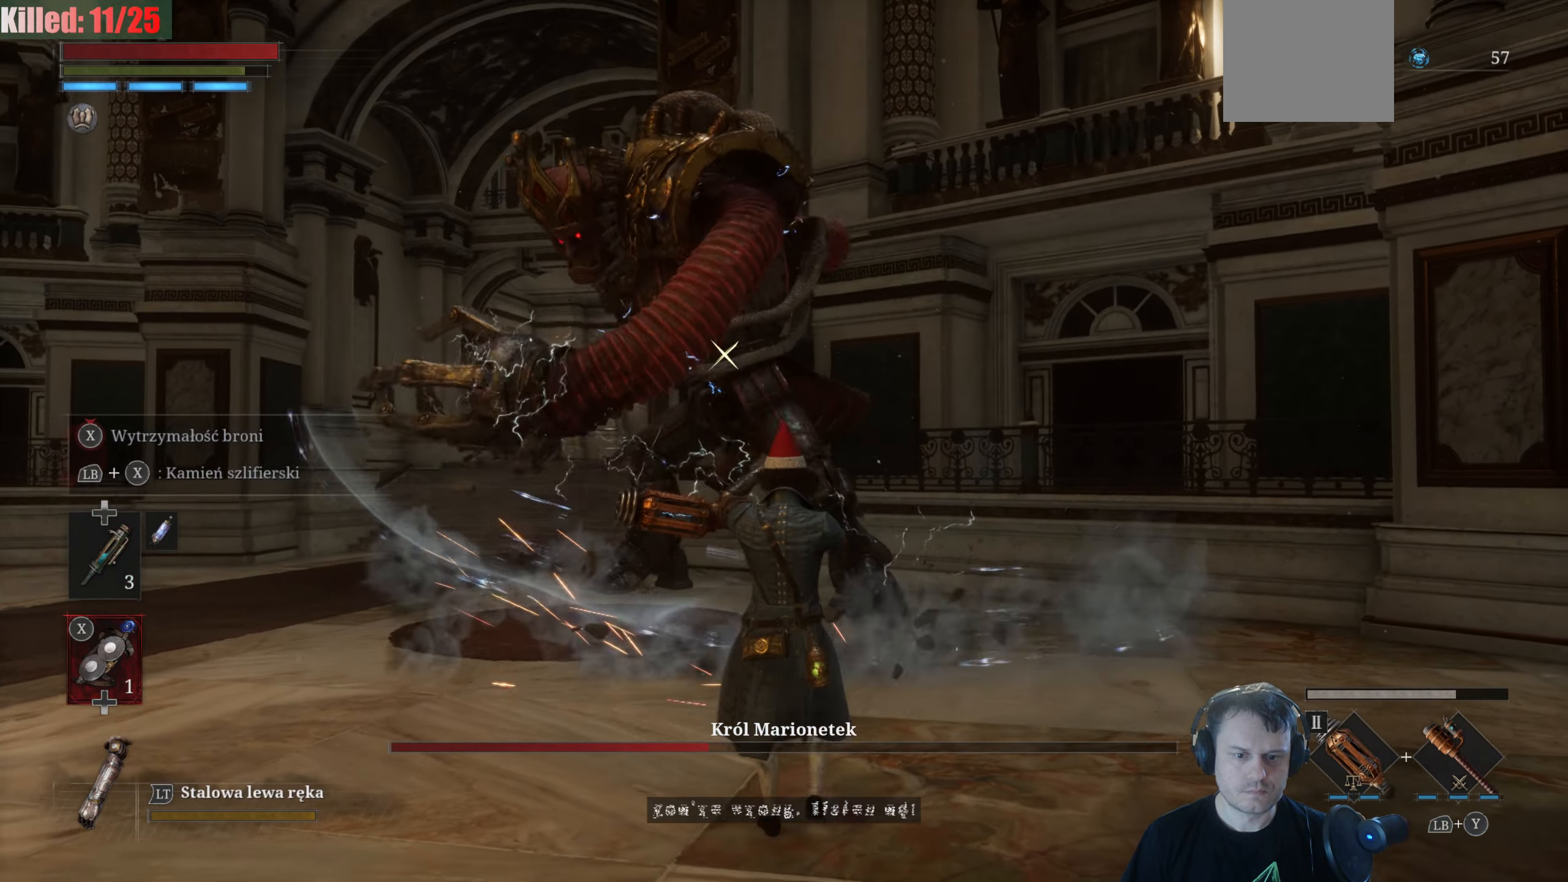
{"buttons": ["X"], "left_stick": "down", "right_stick": "center", "events": []}
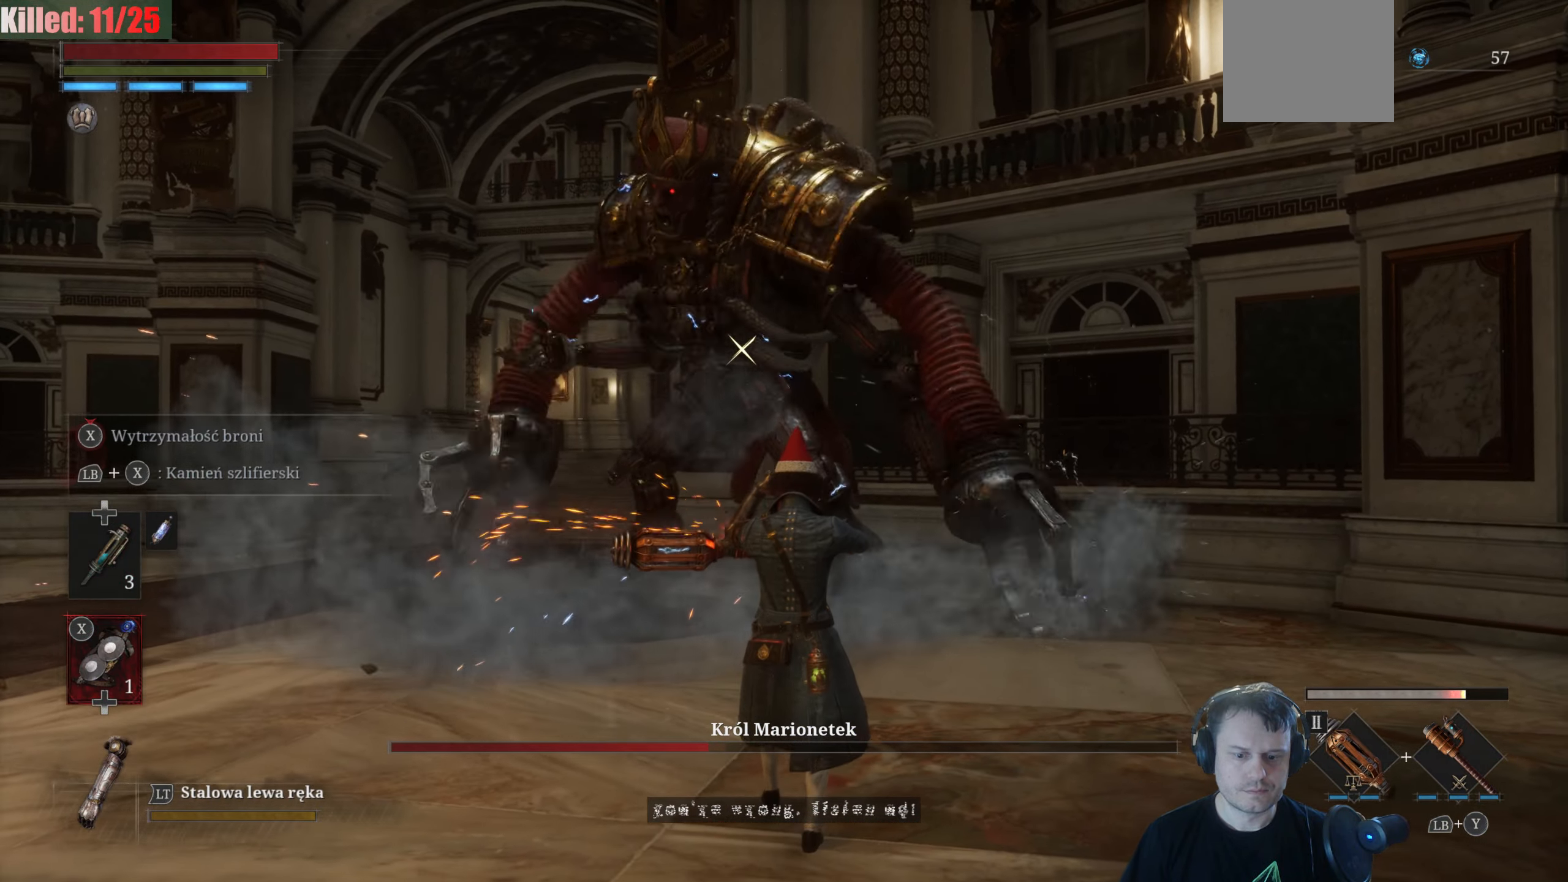
{"buttons": ["X"], "left_stick": "down", "right_stick": "center", "events": []}
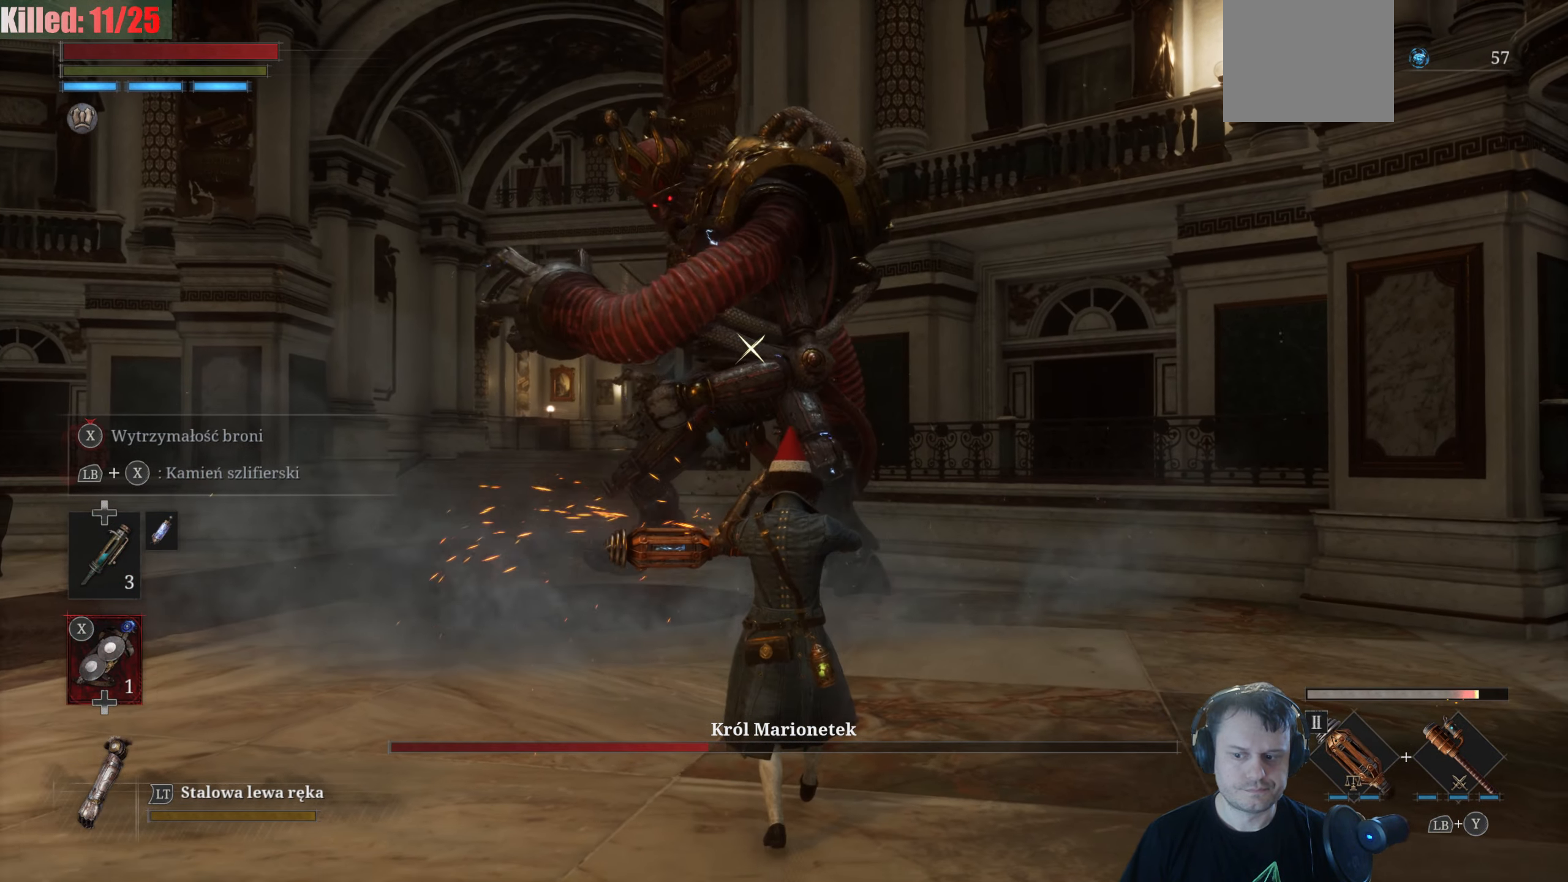
{"buttons": ["X"], "left_stick": "center", "right_stick": "center", "events": [[417, "left_stick", "center"]]}
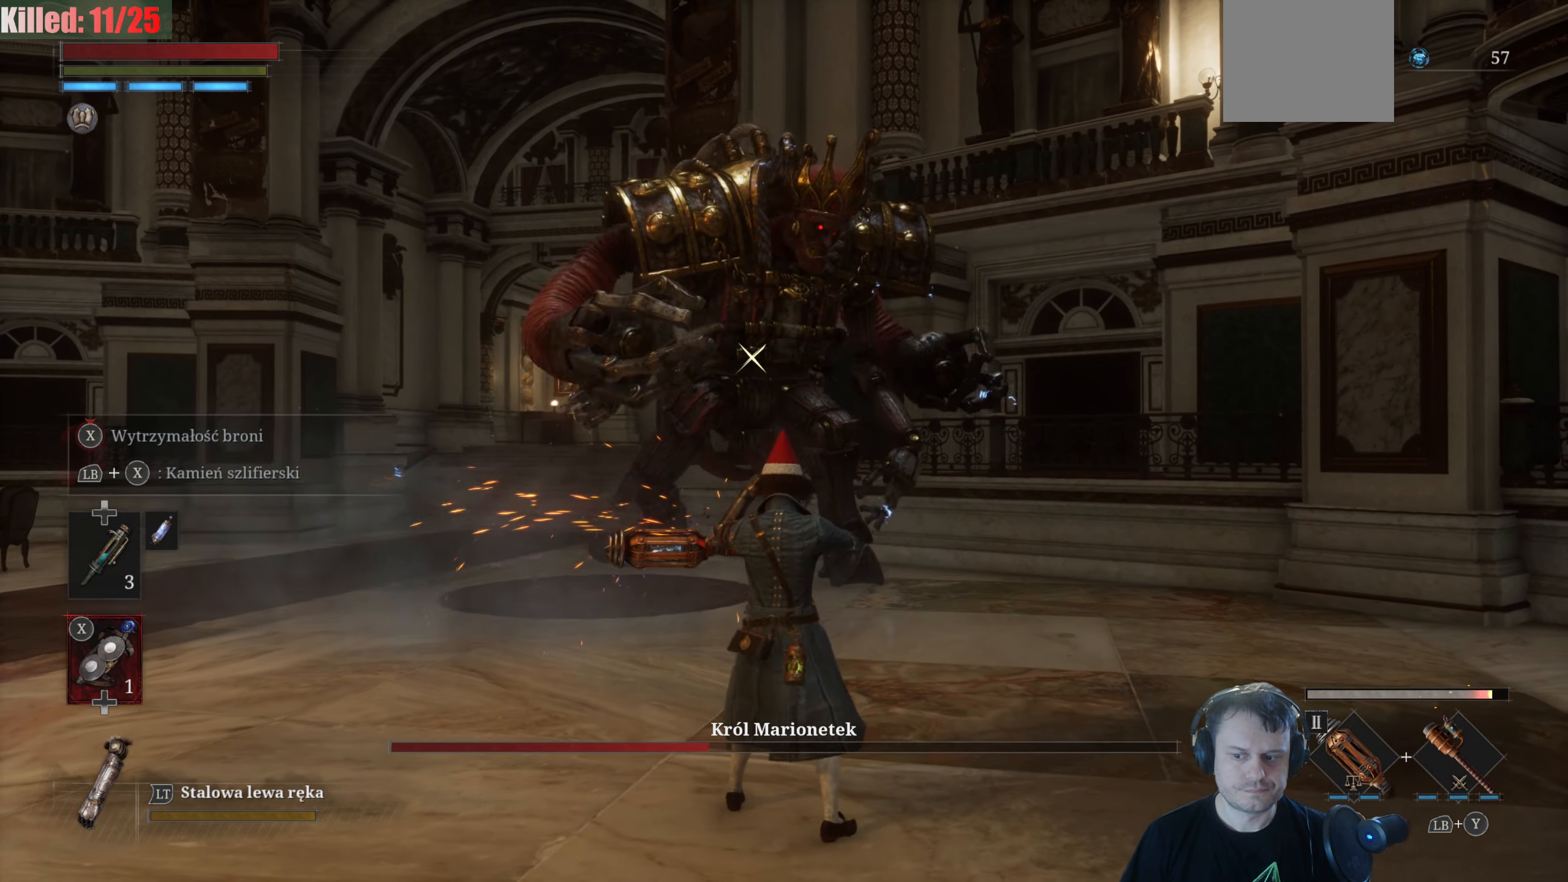
{"buttons": [], "left_stick": "center", "right_stick": "center", "events": [[434, "X", "up"]]}
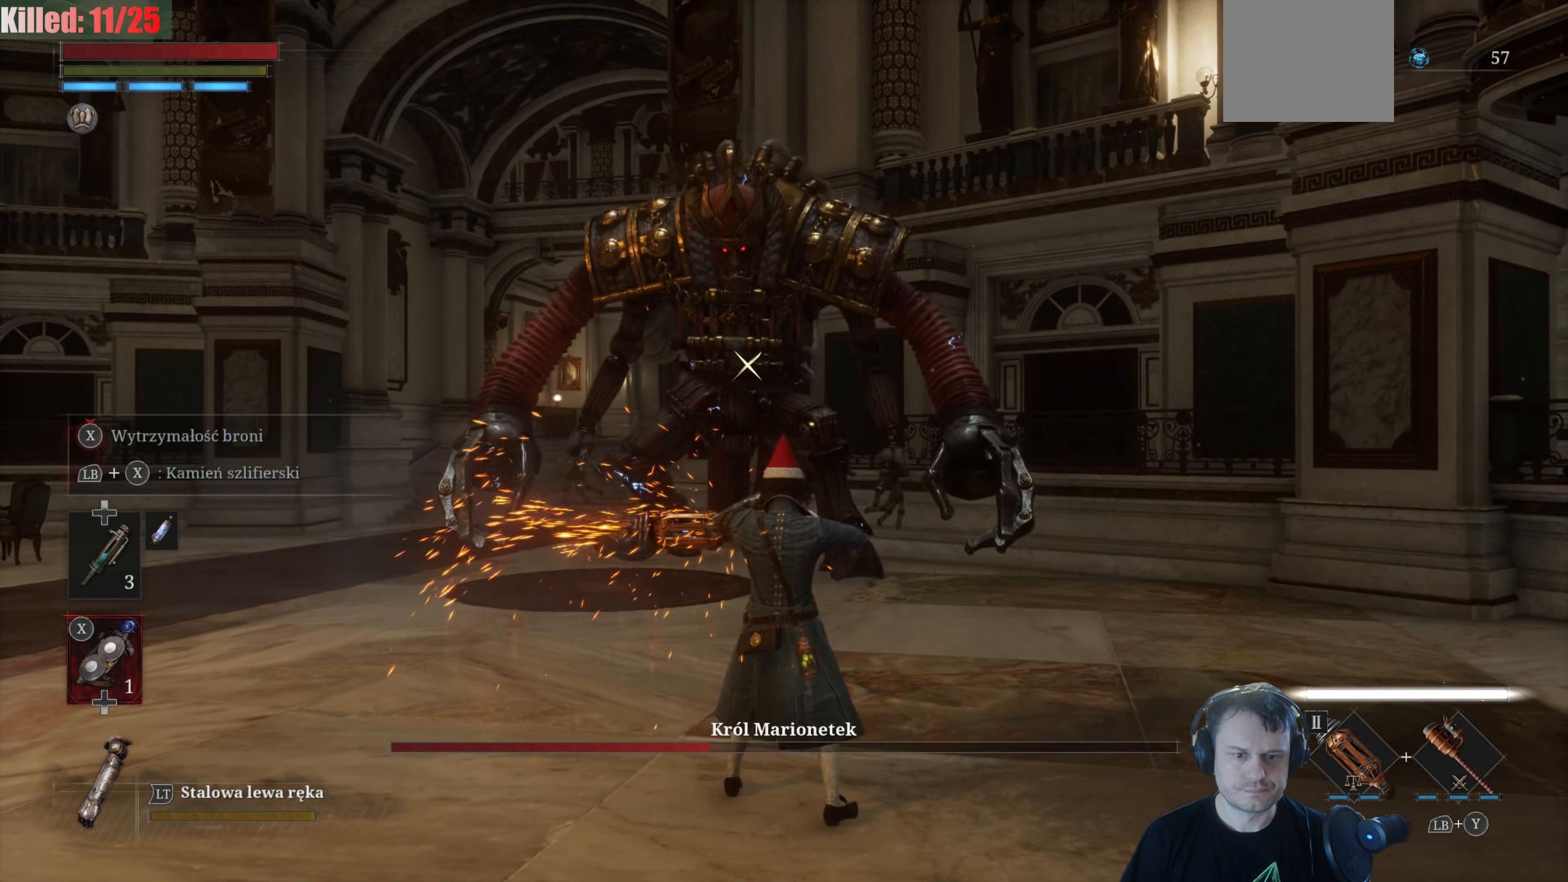
{"buttons": [], "left_stick": "center", "right_stick": "center", "events": [[117, "DPAD_UP", "down"], [234, "DPAD_UP", "up"]]}
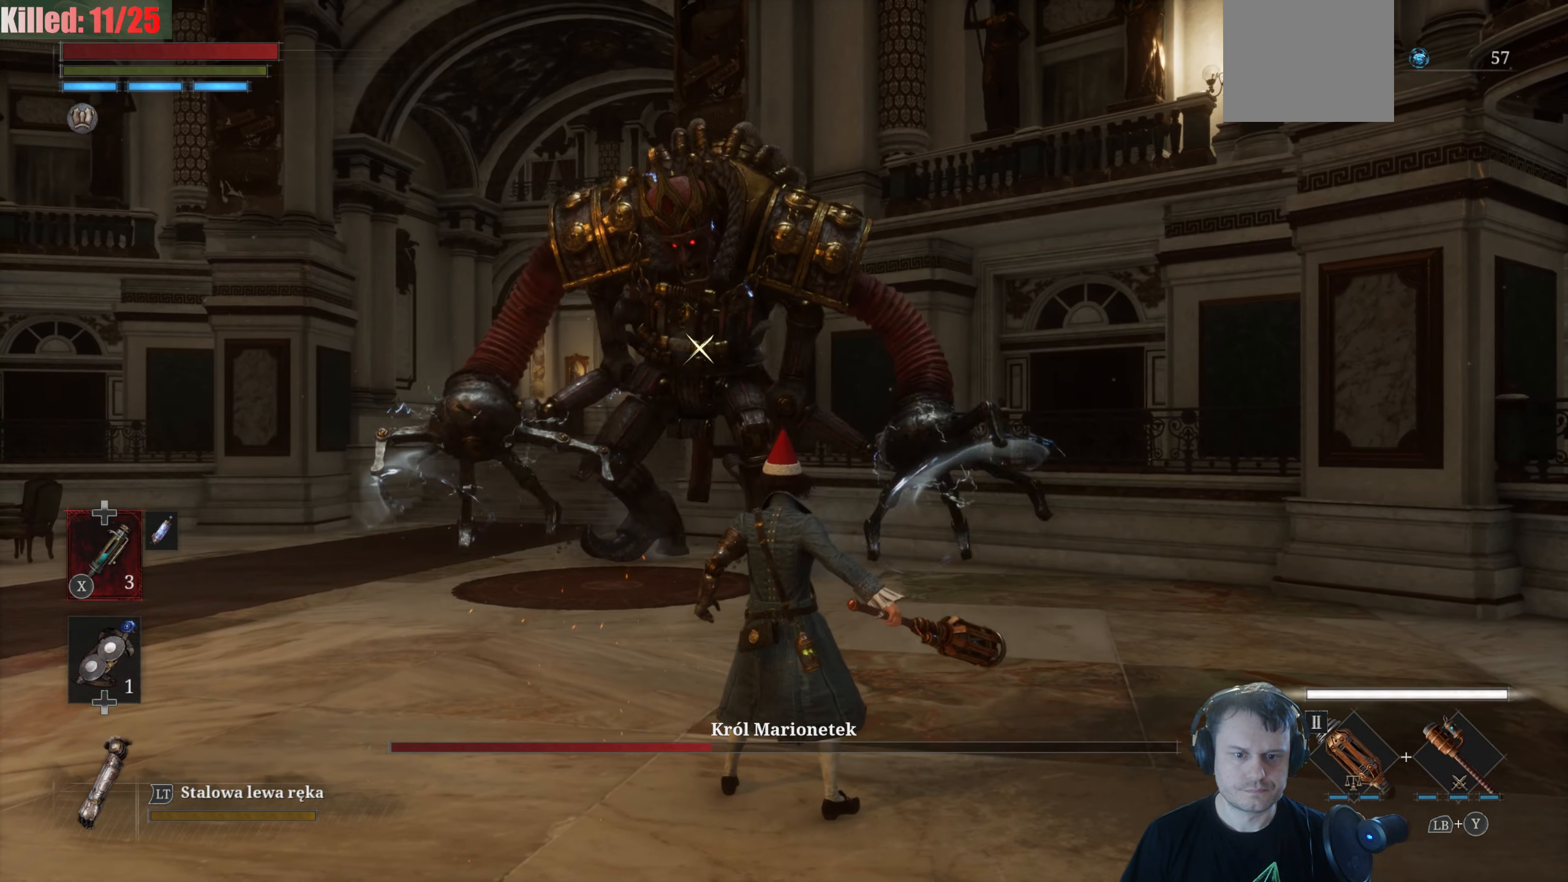
{"buttons": [], "left_stick": "up", "right_stick": "center", "events": [[100, "left_stick", "down-left"], [400, "left_stick", "up-left"], [484, "left_stick", "up"]]}
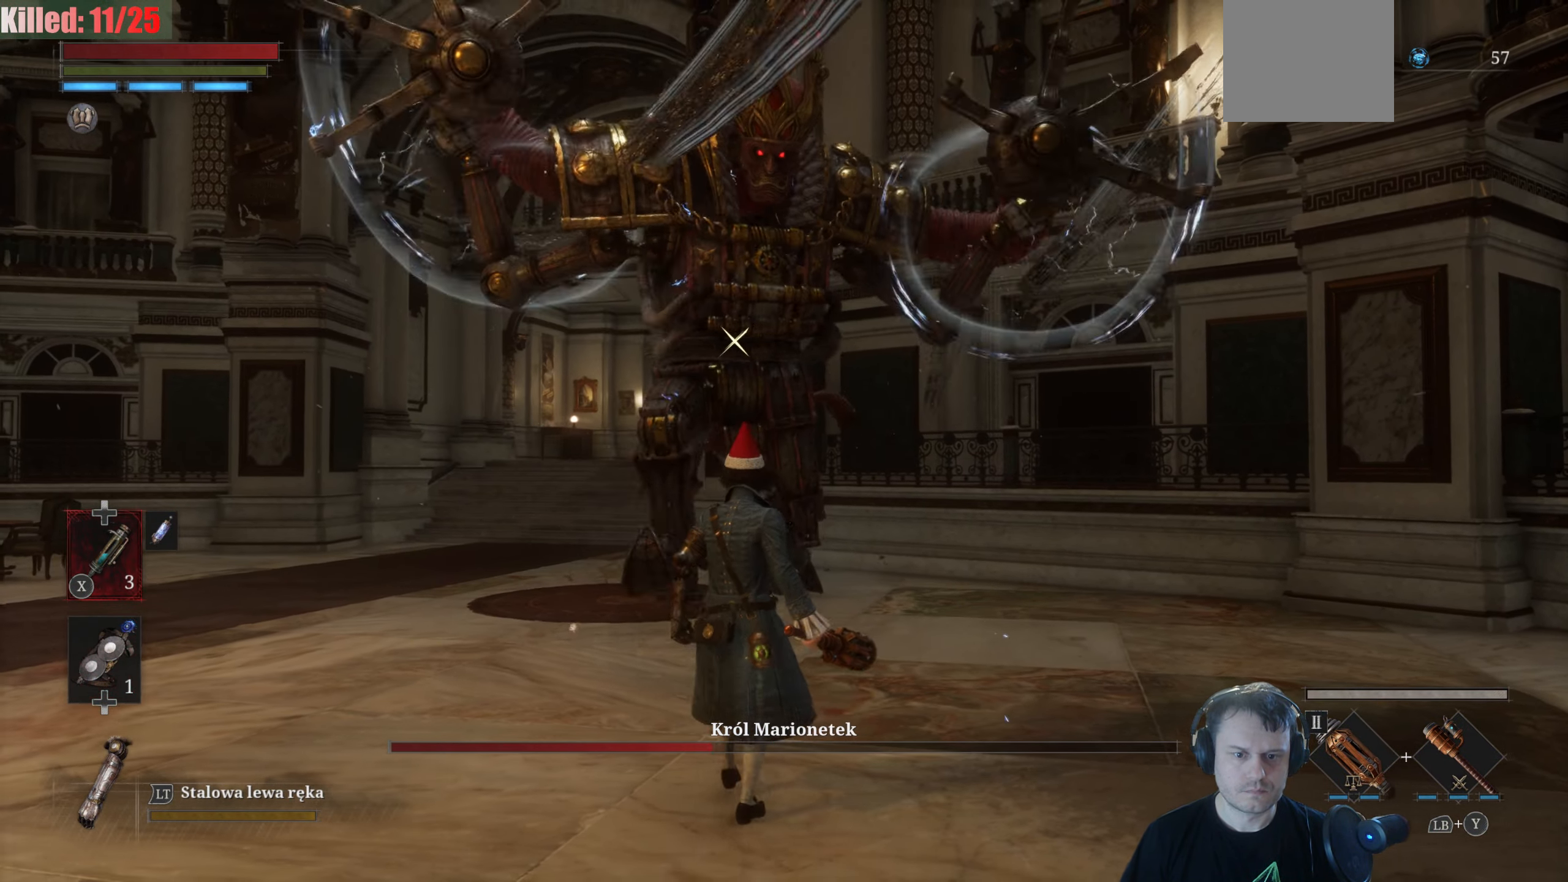
{"buttons": [], "left_stick": "up", "right_stick": "center", "events": [[84, "B", "down"], [200, "B", "up"]]}
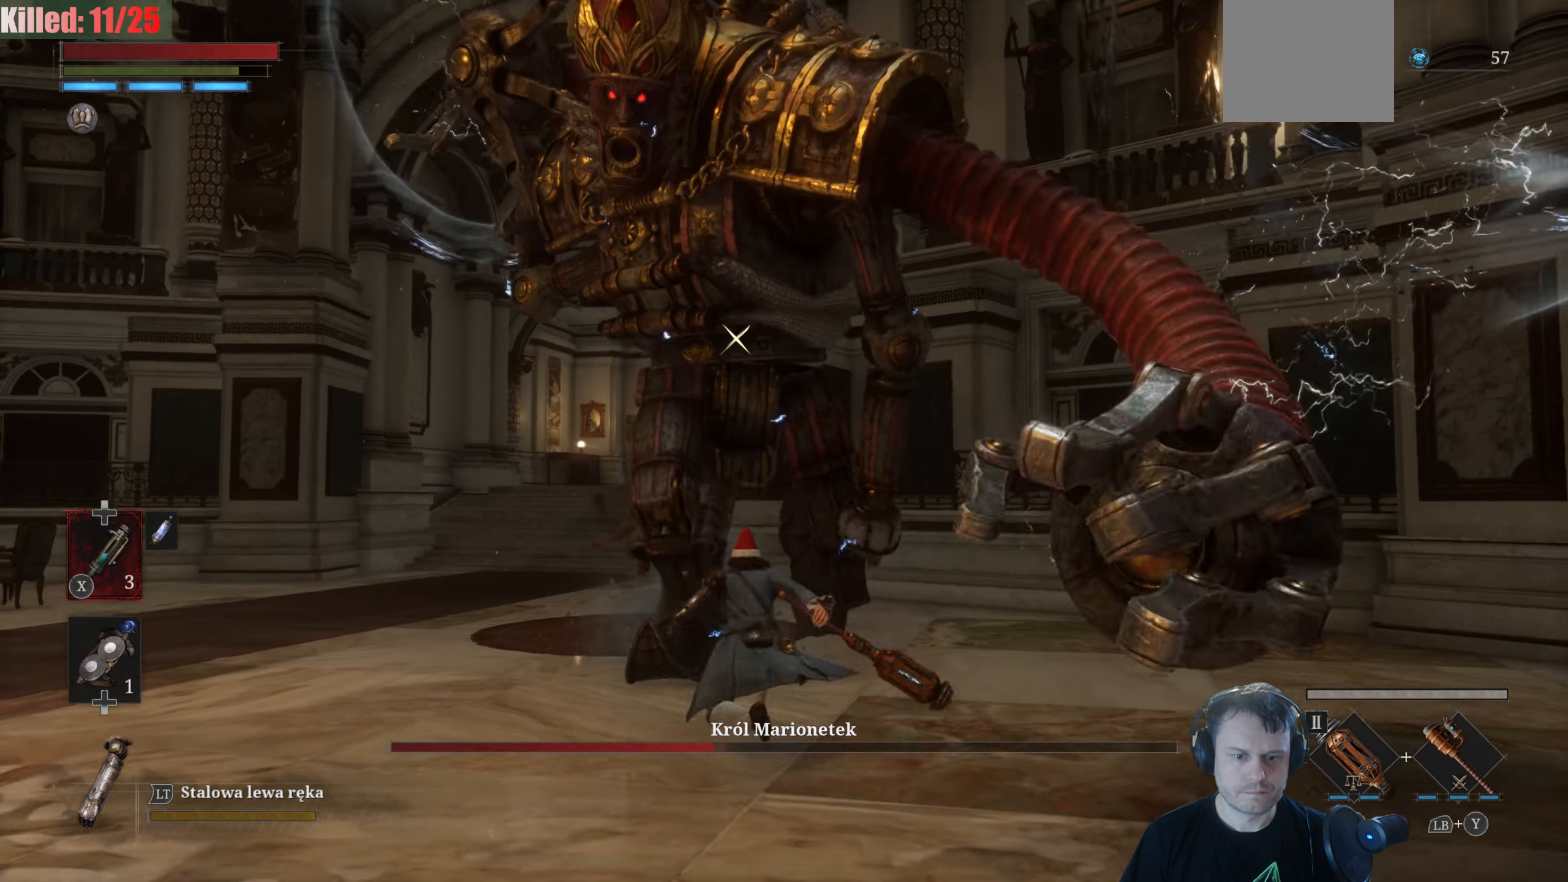
{"buttons": ["R2"], "left_stick": "center", "right_stick": "center", "events": [[350, "R2", "down"], [466, "left_stick", "center"]]}
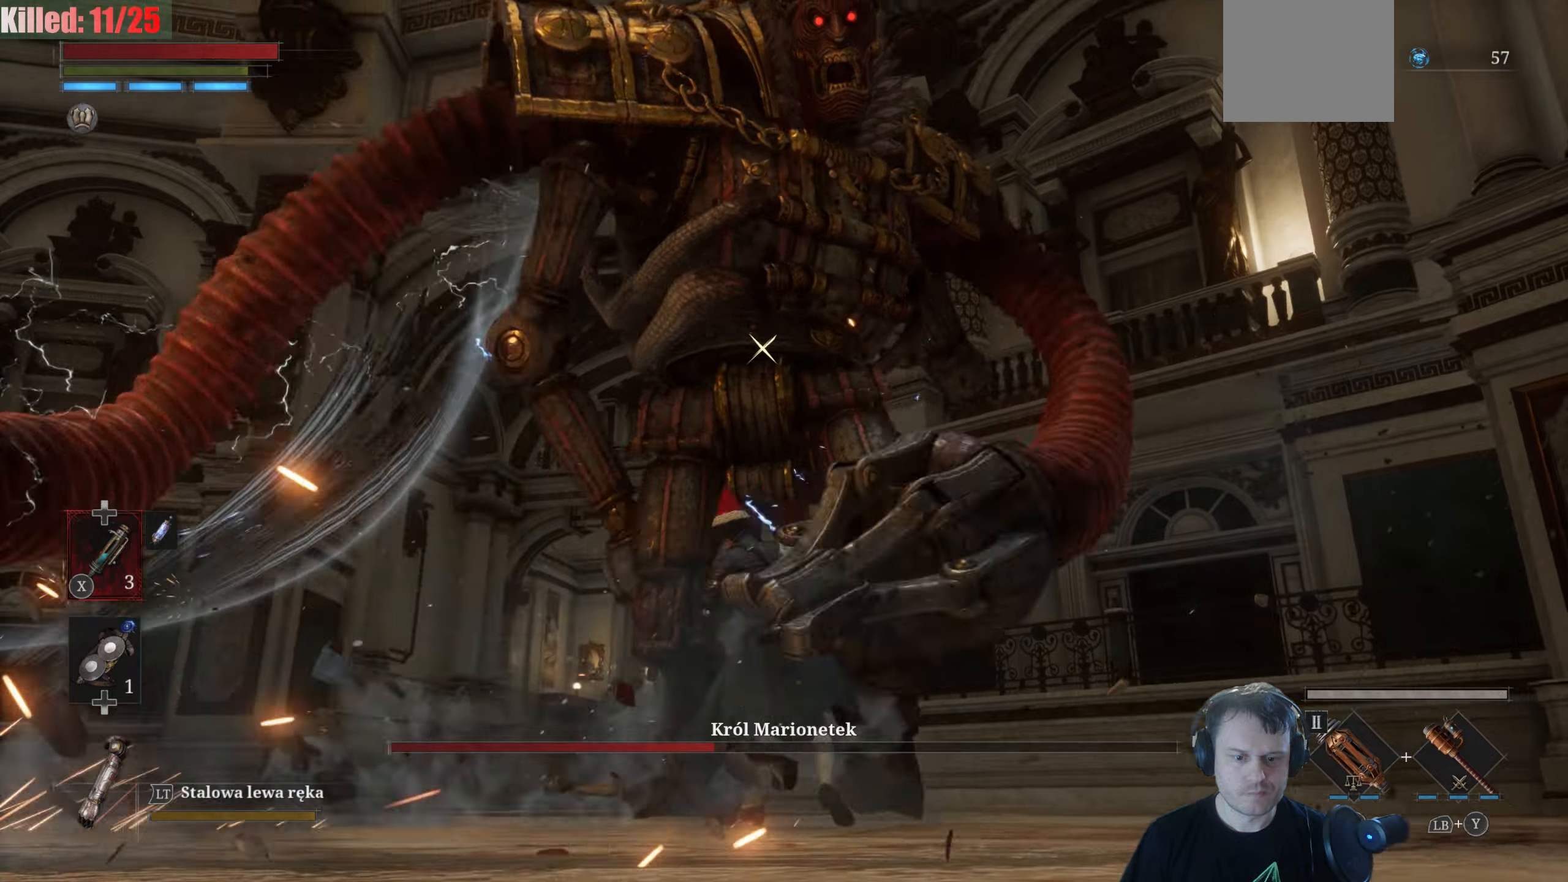
{"buttons": ["R2"], "left_stick": "center", "right_stick": "center", "events": []}
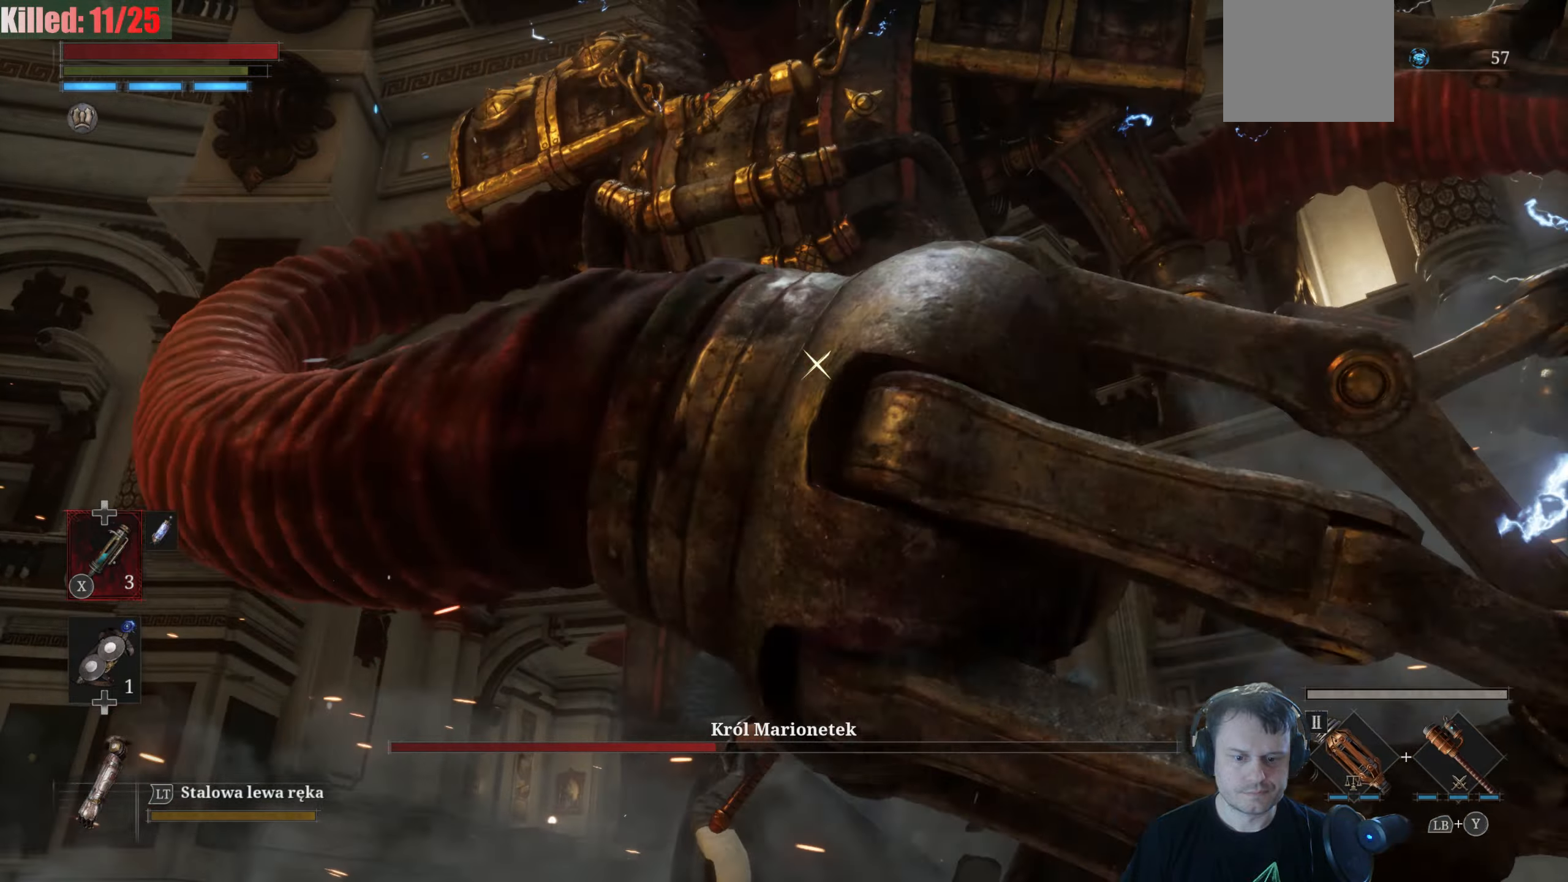
{"buttons": ["R2"], "left_stick": "center", "right_stick": "center", "events": []}
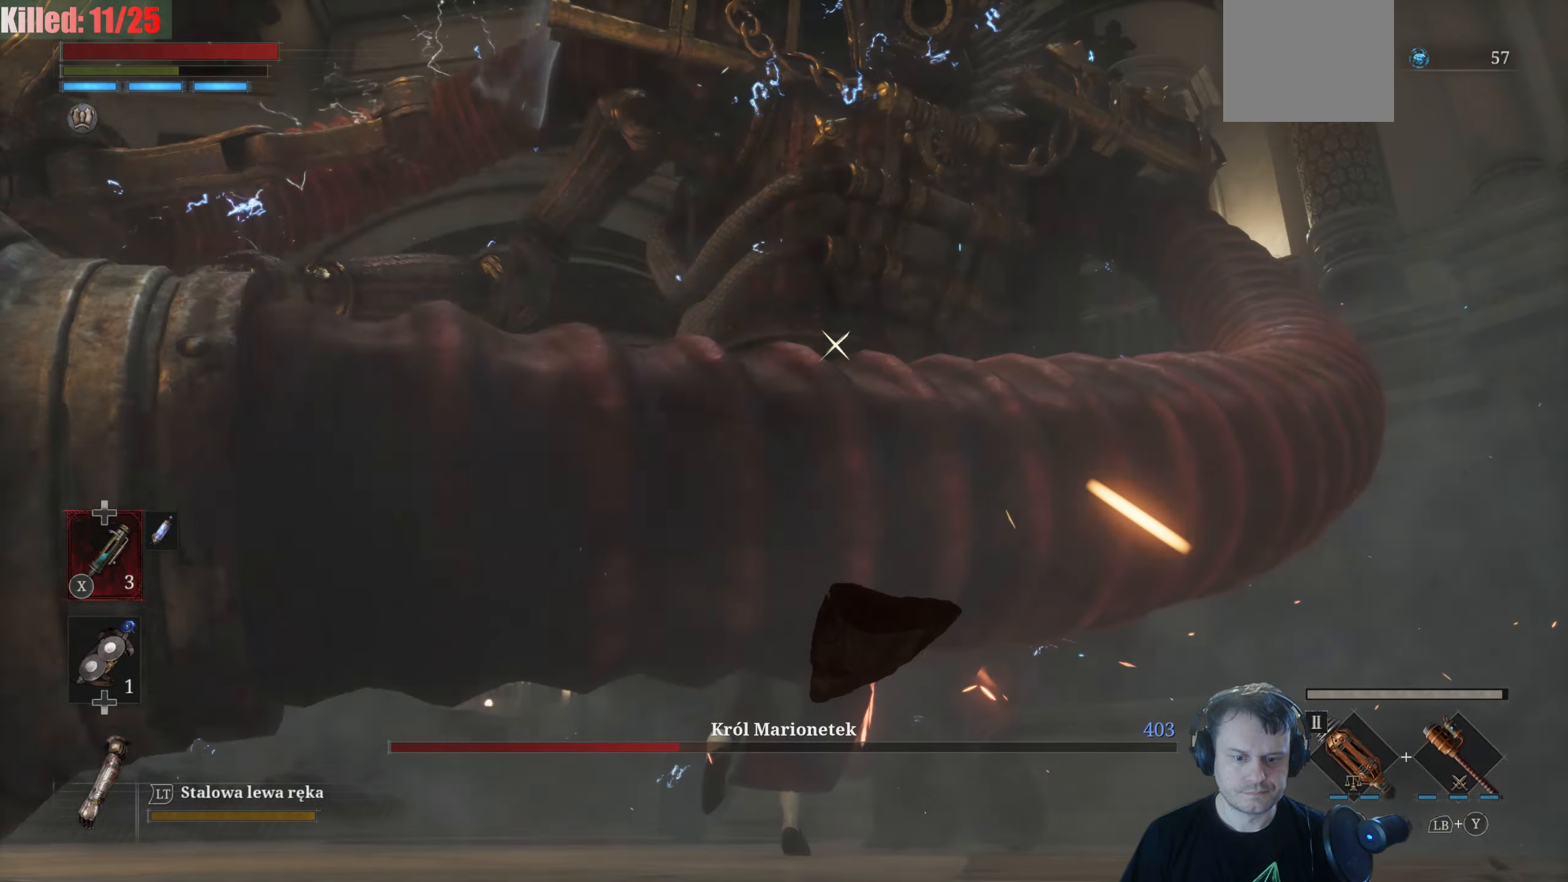
{"buttons": [], "left_stick": "down-left", "right_stick": "center", "events": [[16, "left_stick", "down"], [283, "R2", "up"], [400, "left_stick", "down-left"]]}
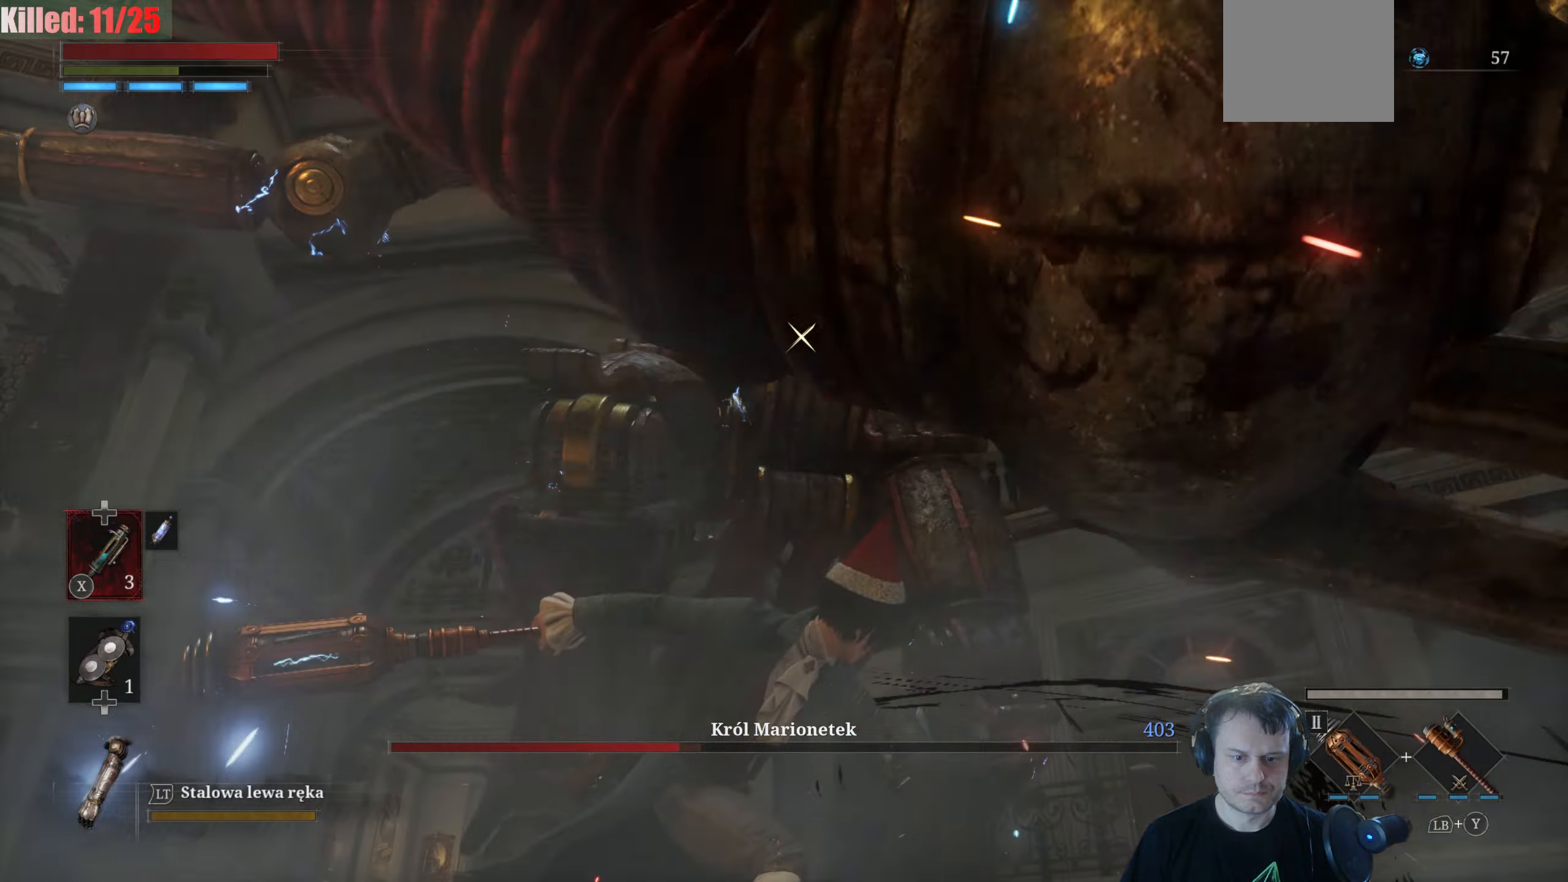
{"buttons": [], "left_stick": "down-left", "right_stick": "center", "events": []}
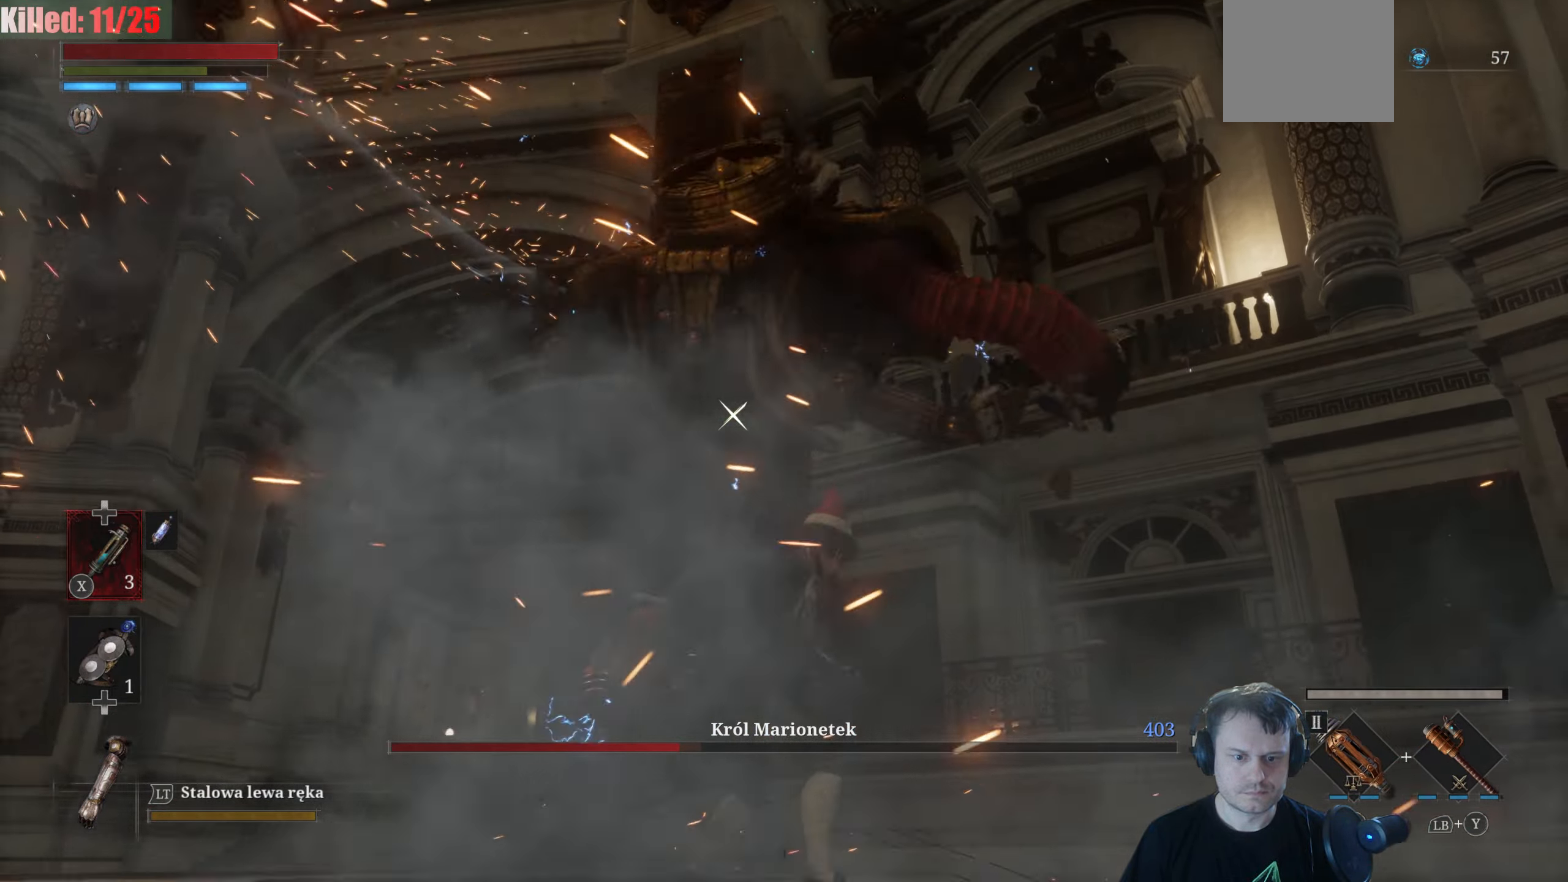
{"buttons": [], "left_stick": "center", "right_stick": "center", "events": [[33, "left_stick", "down"], [483, "left_stick", "center"]]}
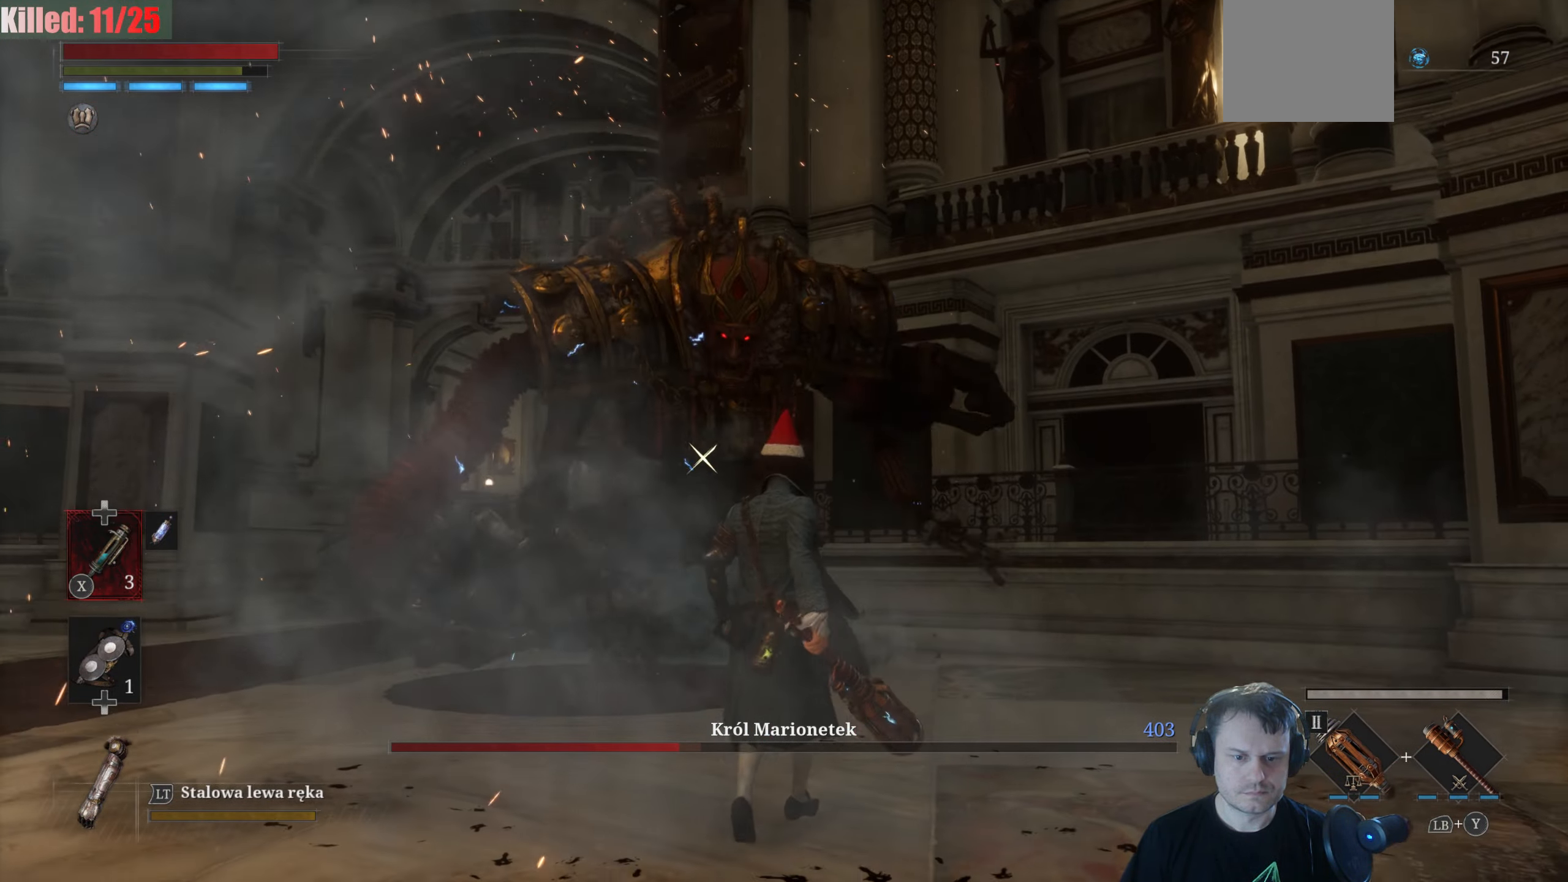
{"buttons": [], "left_stick": "down-left", "right_stick": "center", "events": [[250, "left_stick", "down-left"]]}
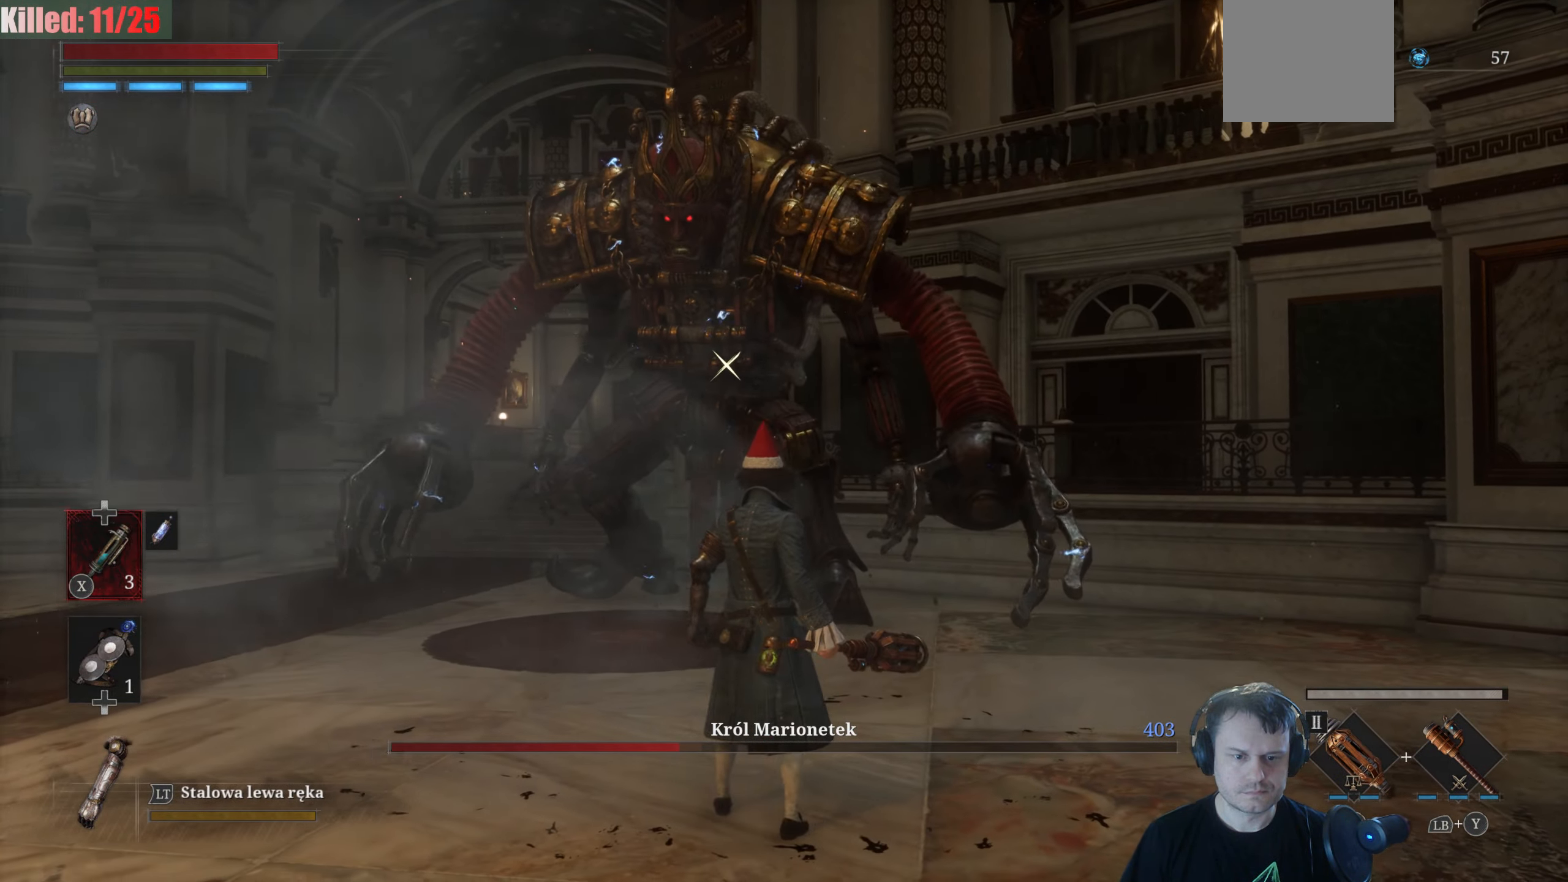
{"buttons": [], "left_stick": "down-left", "right_stick": "center", "events": []}
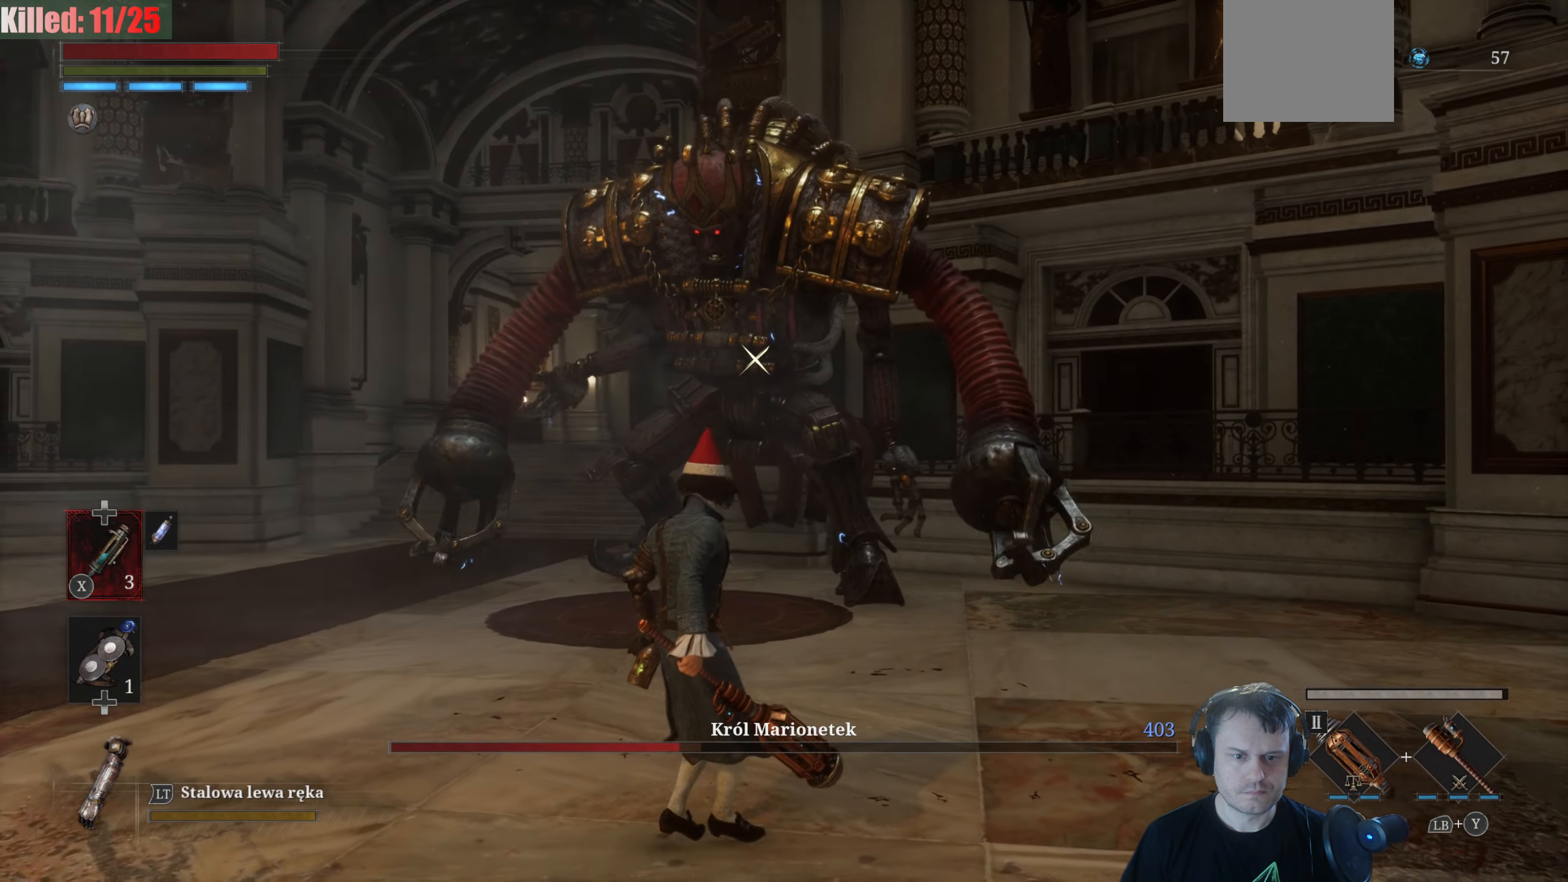
{"buttons": [], "left_stick": "center", "right_stick": "center", "events": [[350, "left_stick", "center"]]}
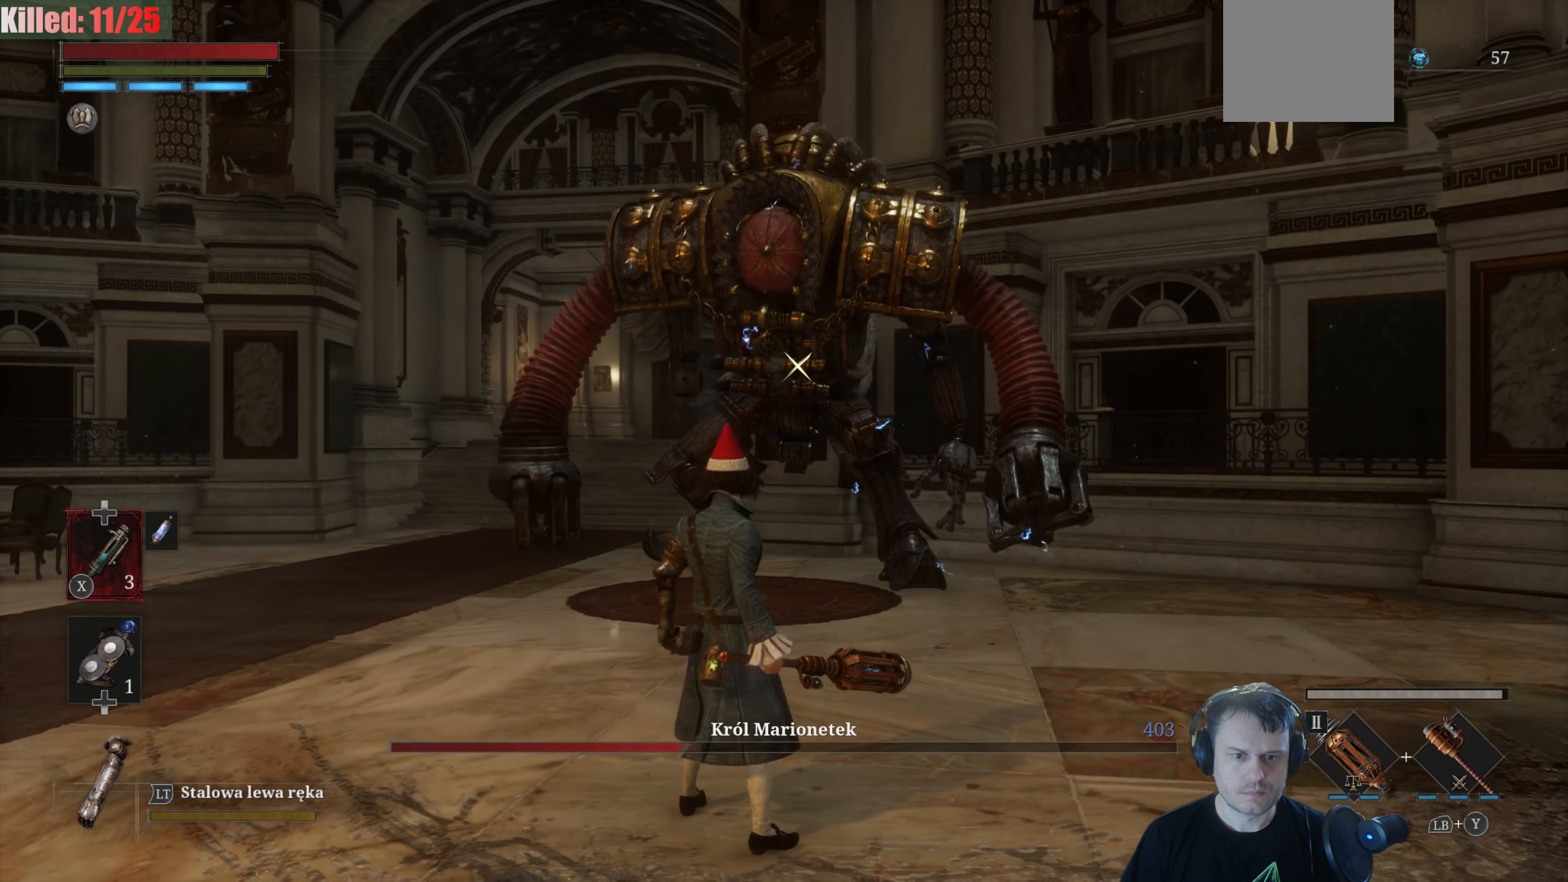
{"buttons": ["B"], "left_stick": "down", "right_stick": "center", "events": [[400, "left_stick", "down"], [483, "B", "down"]]}
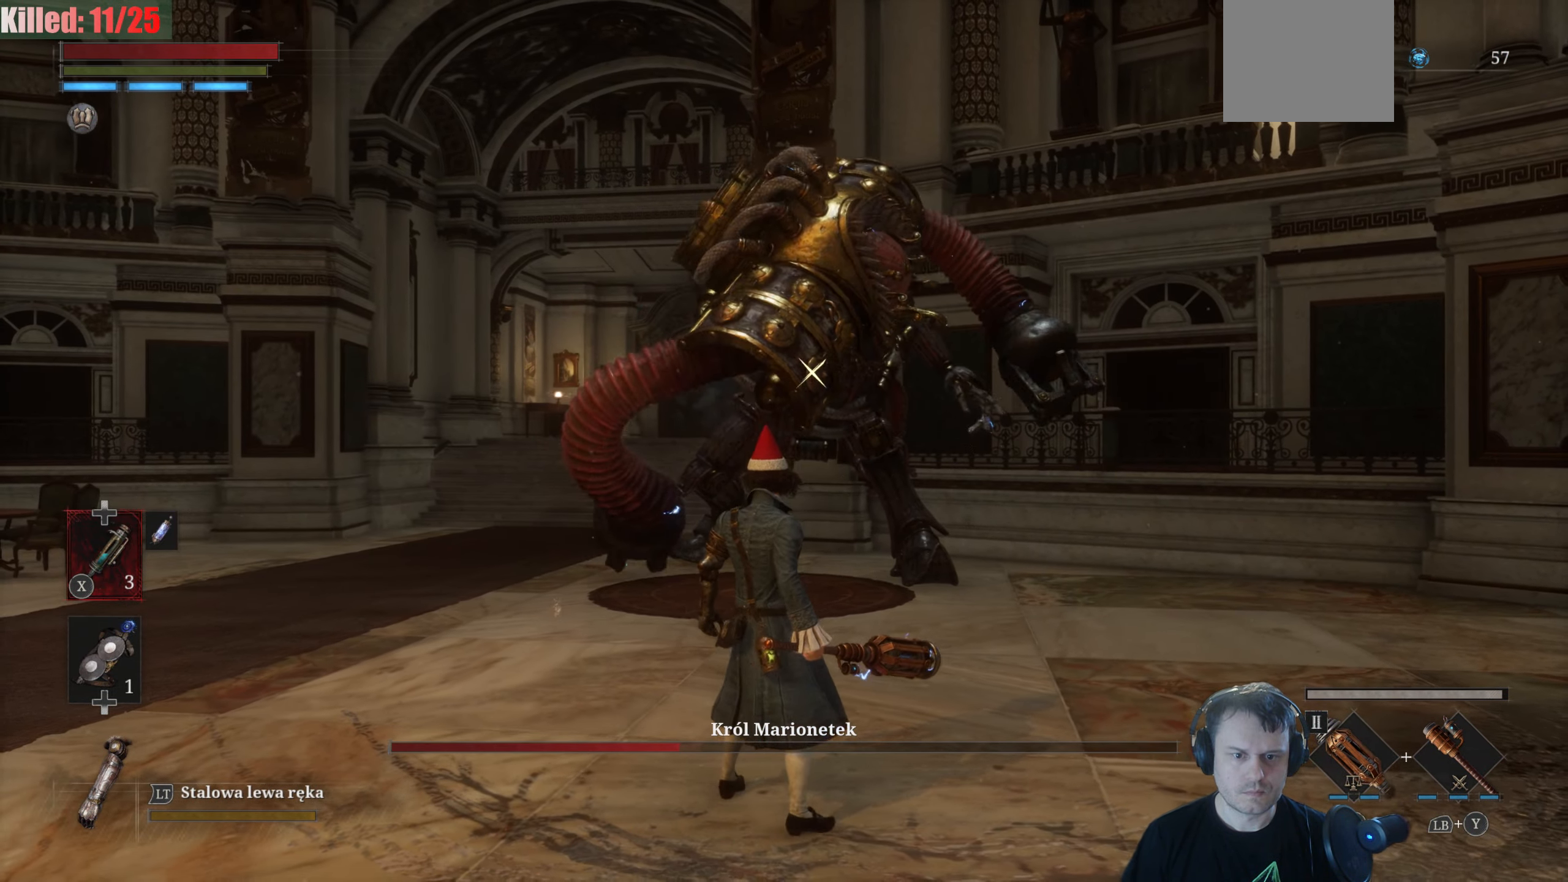
{"buttons": ["B"], "left_stick": "down", "right_stick": "center", "events": []}
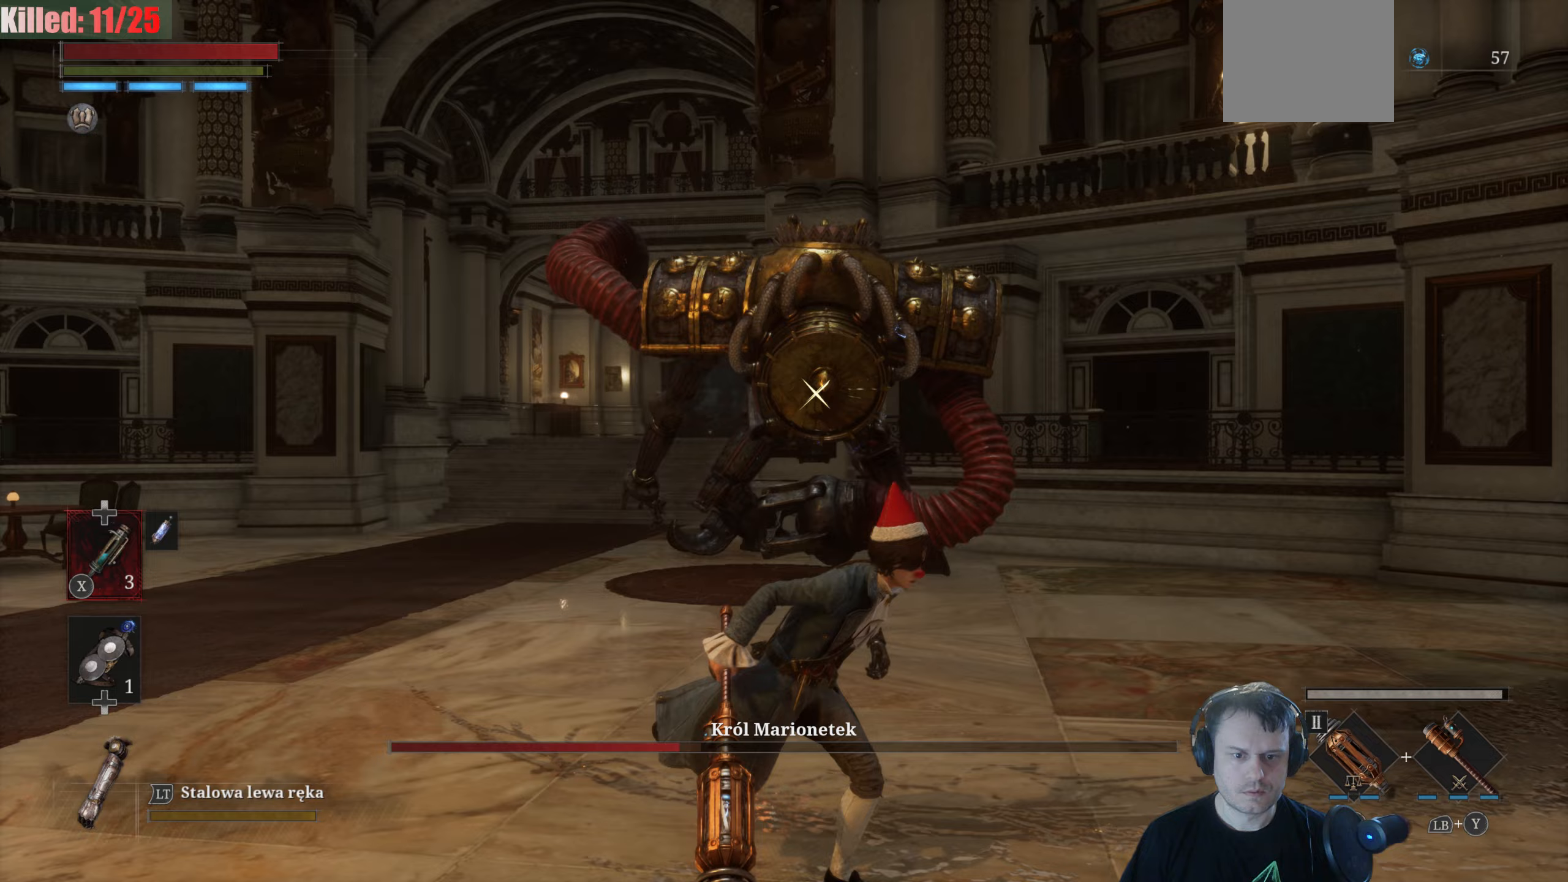
{"buttons": [], "left_stick": "center", "right_stick": "center", "events": [[83, "B", "up"], [500, "left_stick", "center"]]}
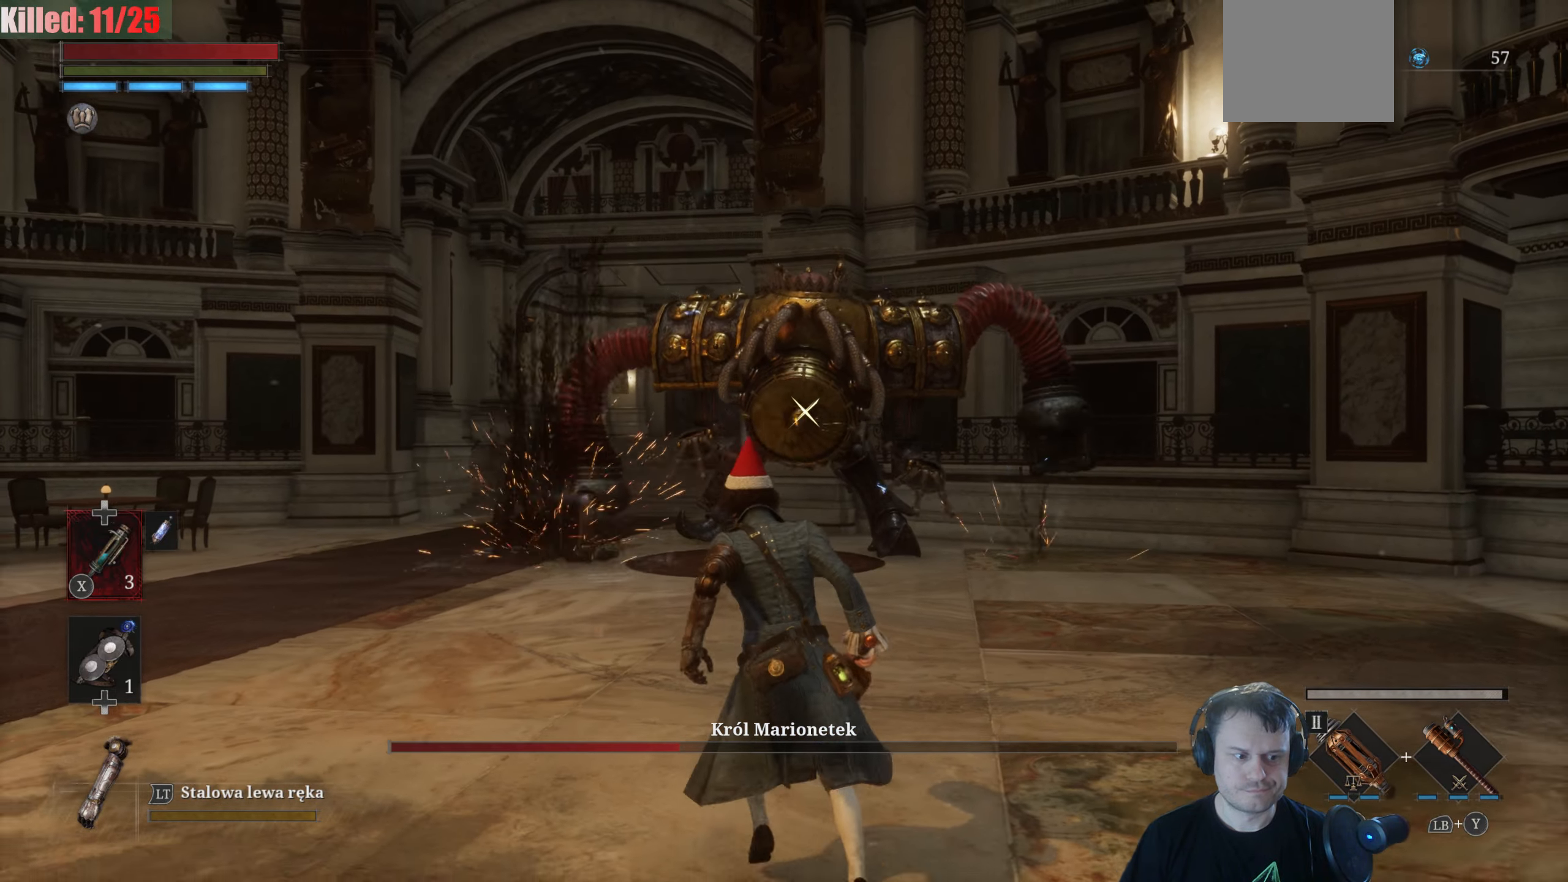
{"buttons": [], "left_stick": "center", "right_stick": "center", "events": []}
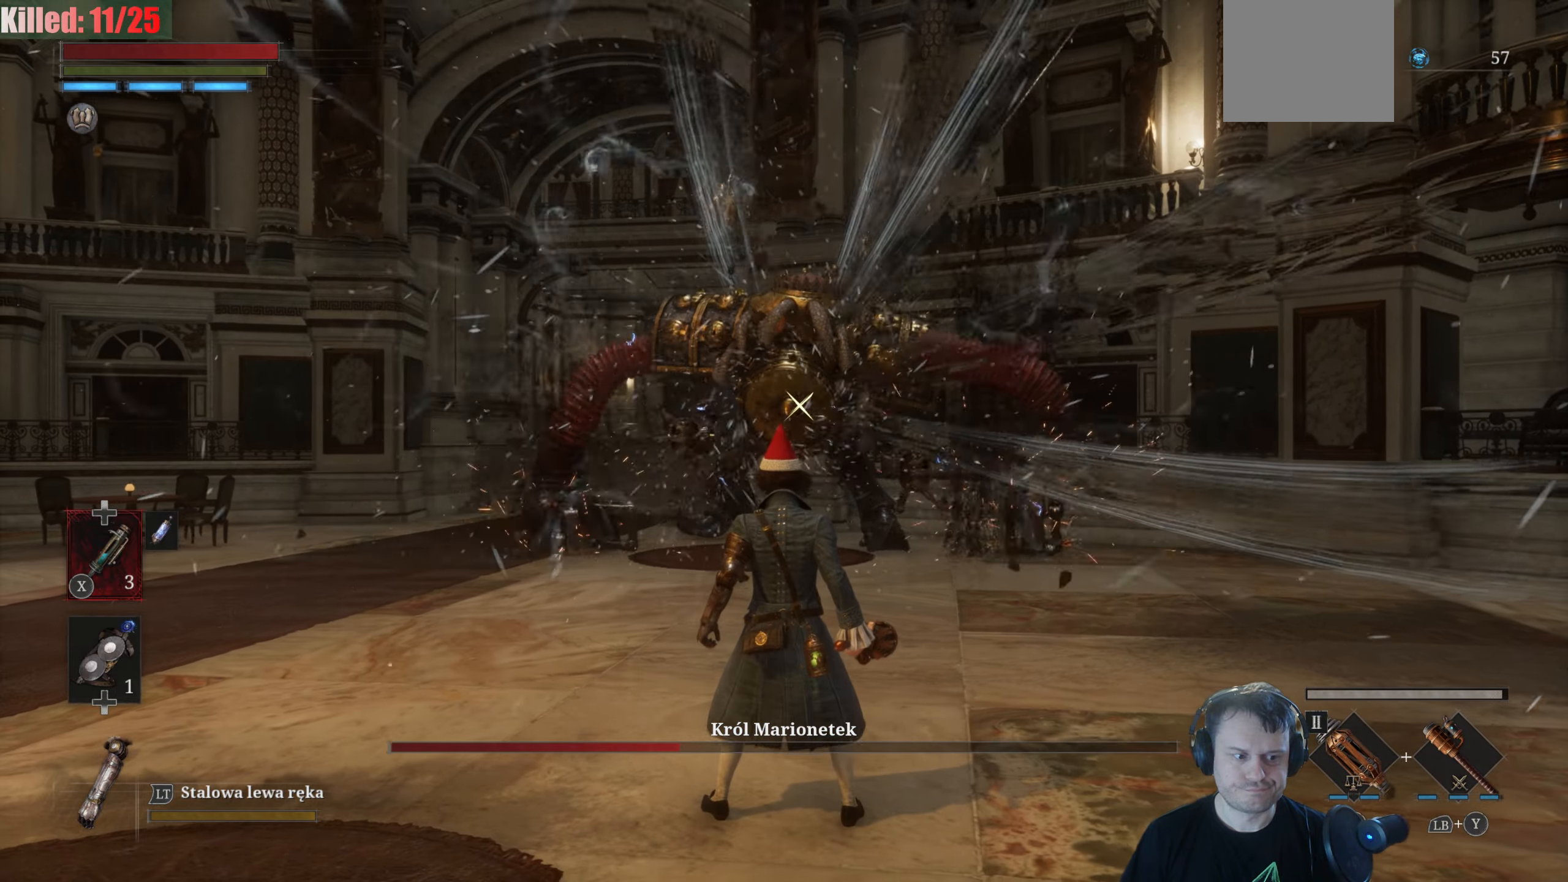
{"buttons": [], "left_stick": "center", "right_stick": "center", "events": []}